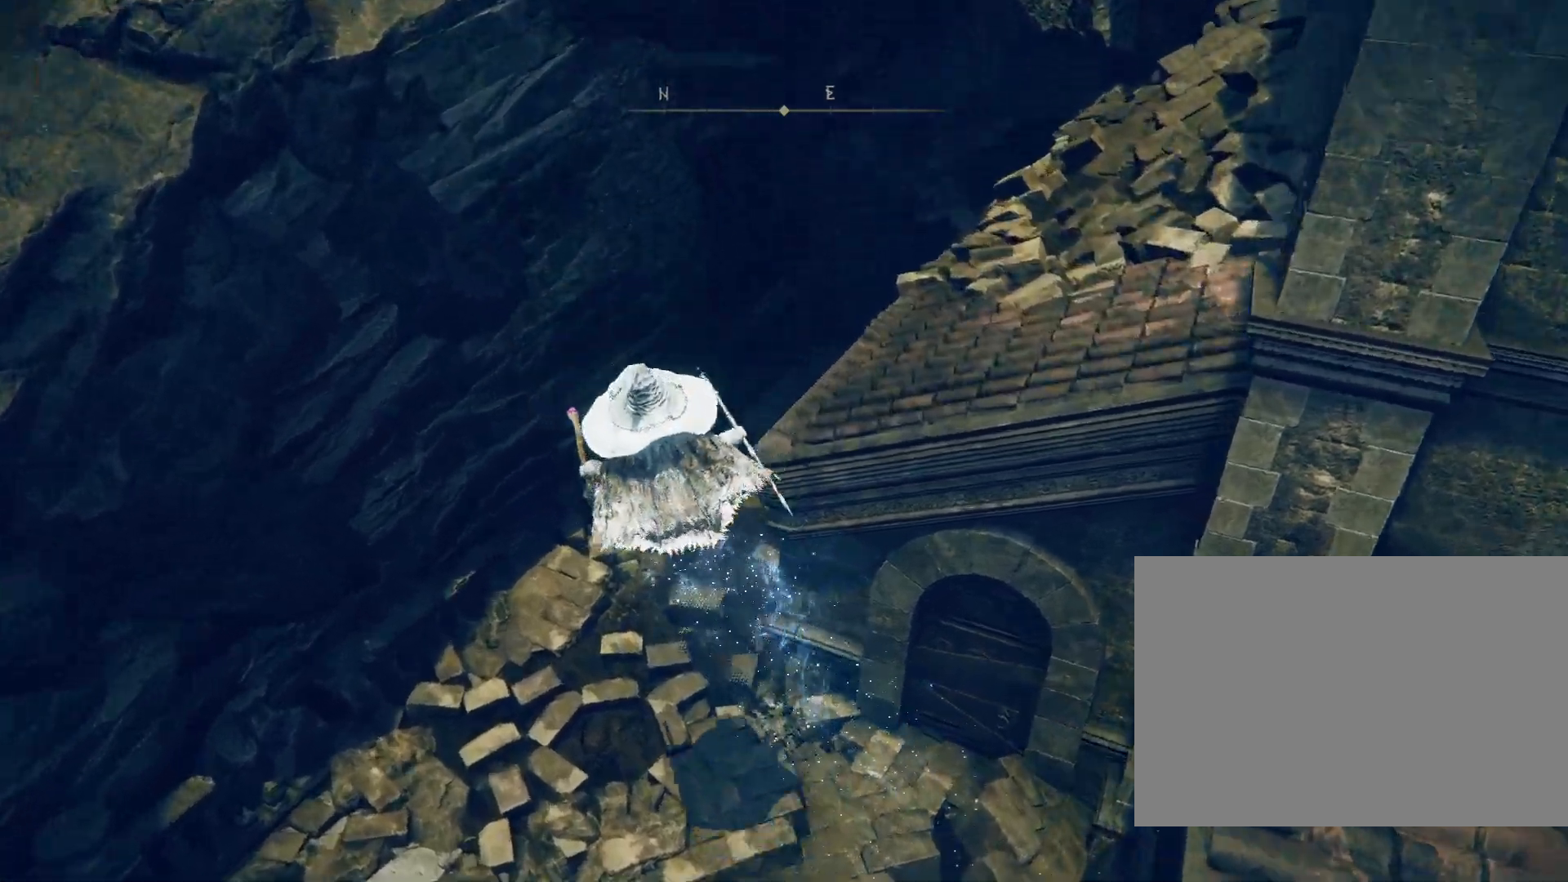
Gameplay with a controller (PlayStation layout); each line is a JSON object with the inputs held at the frame after it. "events" lists button and stick changes between this image and that frame as [ms after this image, input, new state], when the widget could be followed in between. Not read: L2.
{"buttons": ["CIRCLE"], "left_stick": "up", "right_stick": "right", "events": []}
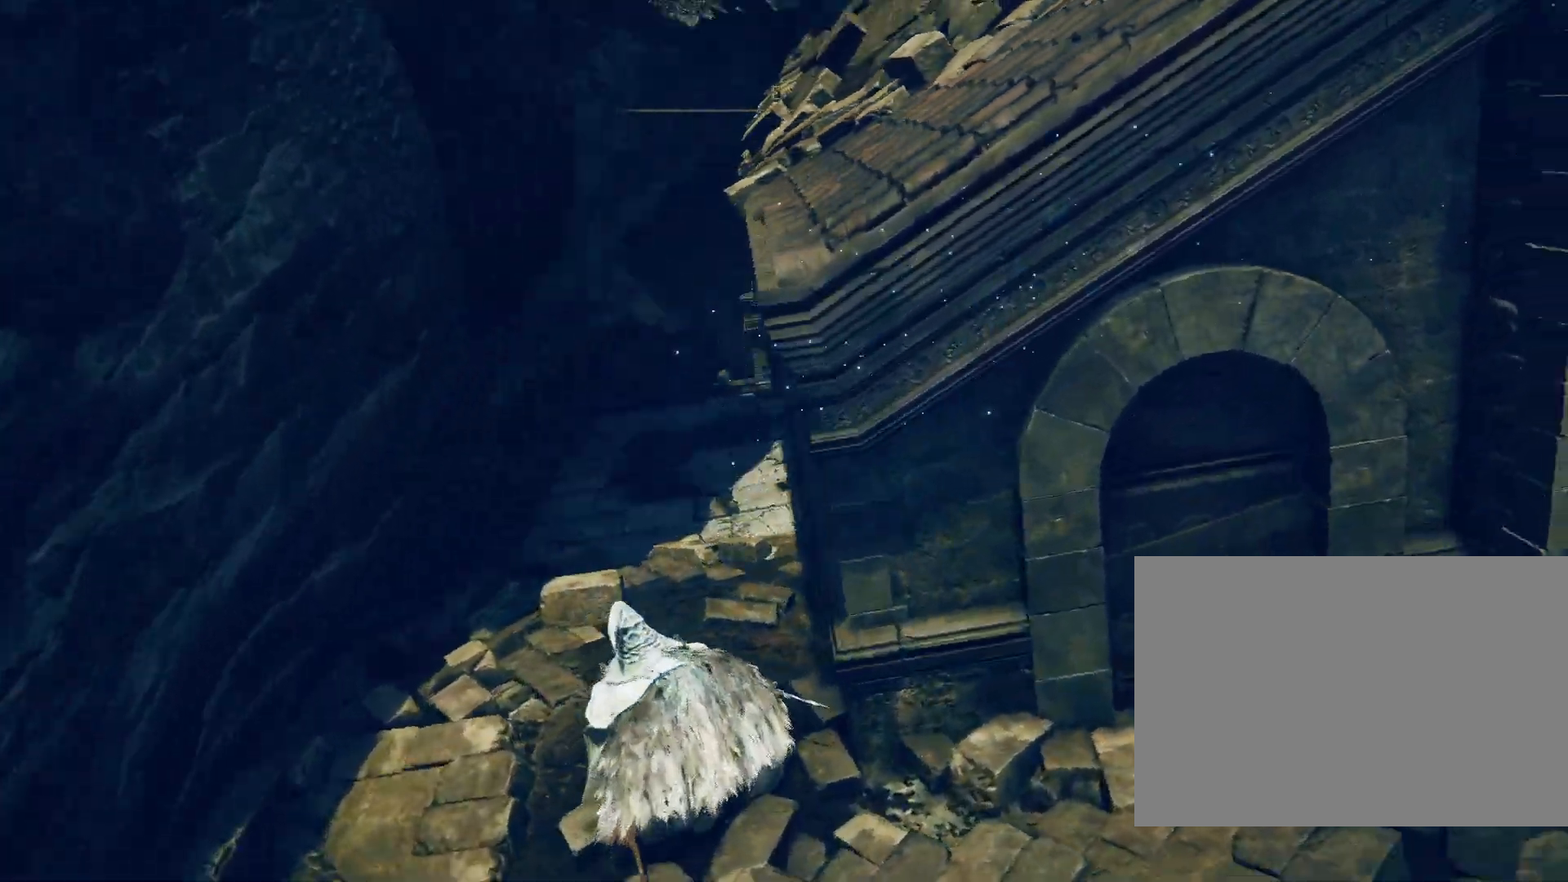
{"buttons": ["CIRCLE"], "left_stick": "up", "right_stick": "center", "events": [[17, "right_stick", "center"], [283, "right_stick", "right"], [433, "right_stick", "center"]]}
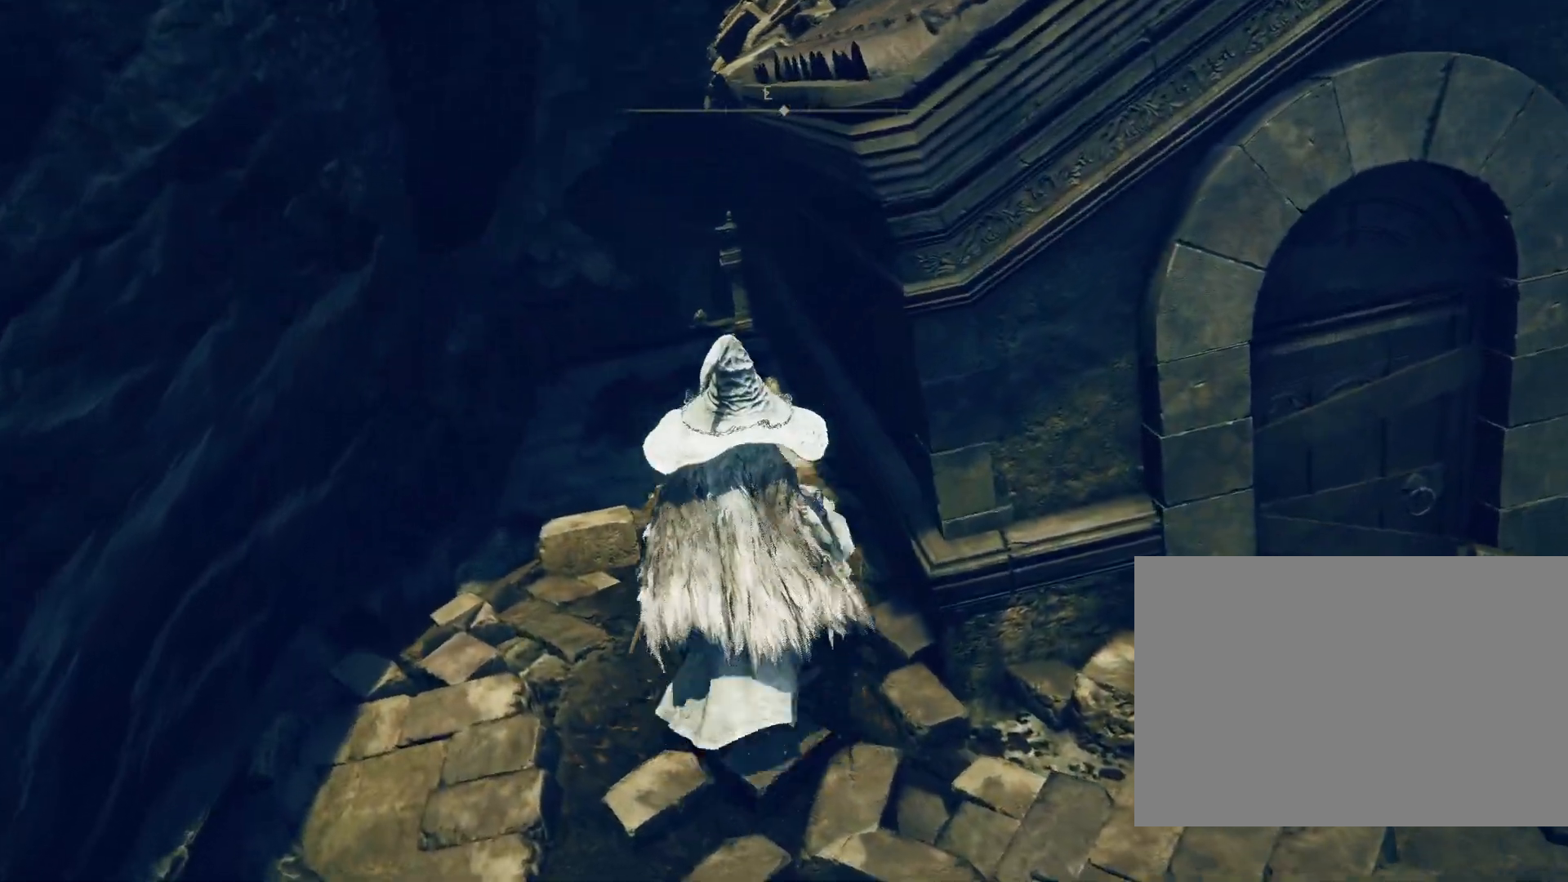
{"buttons": ["CIRCLE"], "left_stick": "up", "right_stick": "down", "events": [[150, "right_stick", "down"]]}
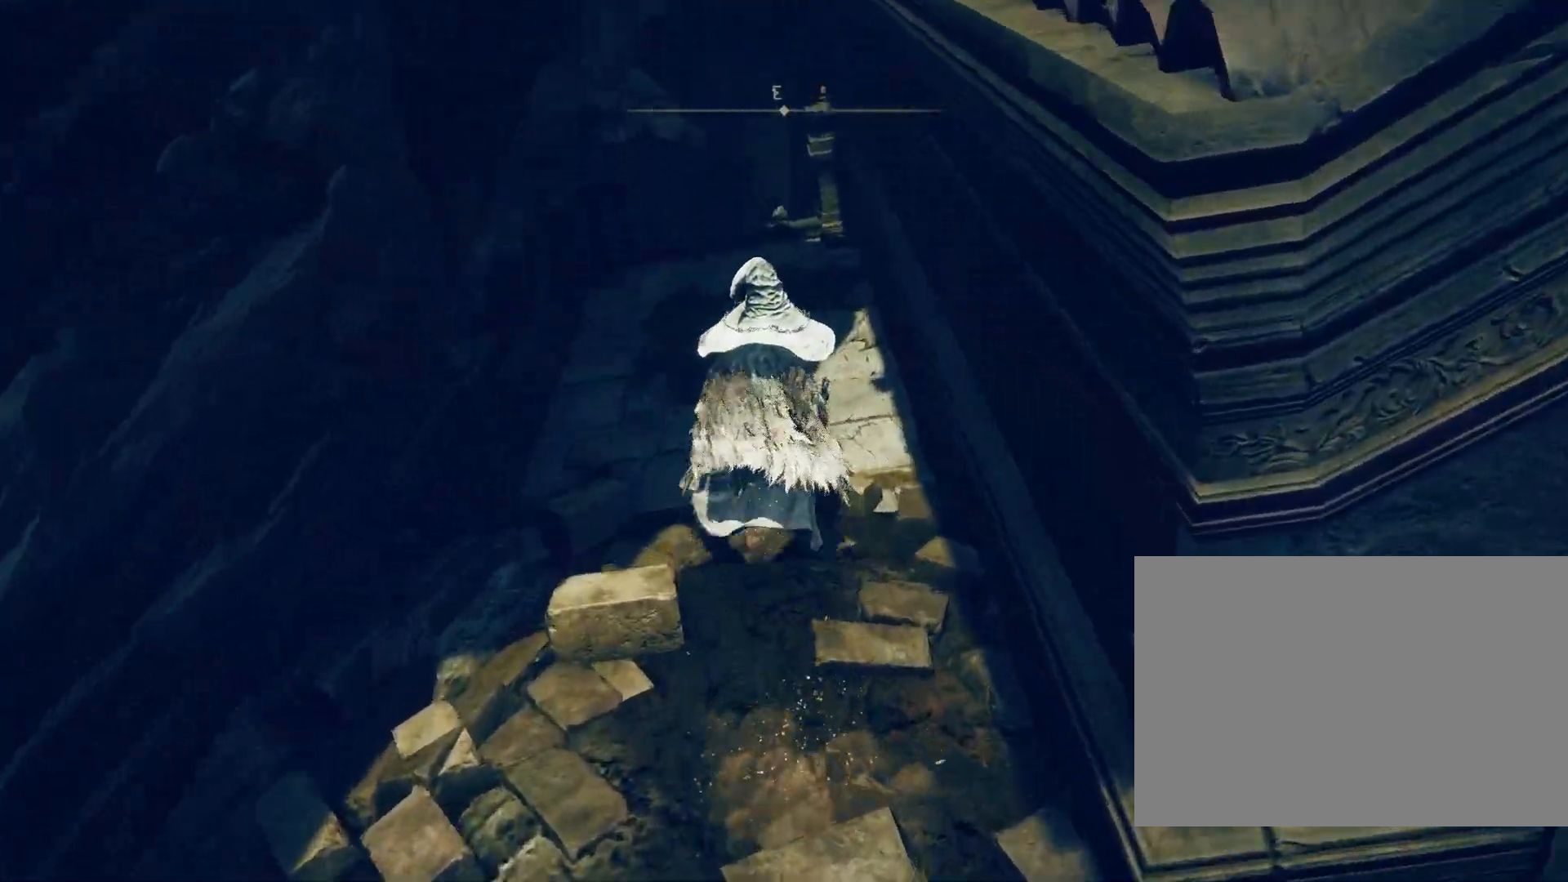
{"buttons": ["CIRCLE"], "left_stick": "up", "right_stick": "down", "events": []}
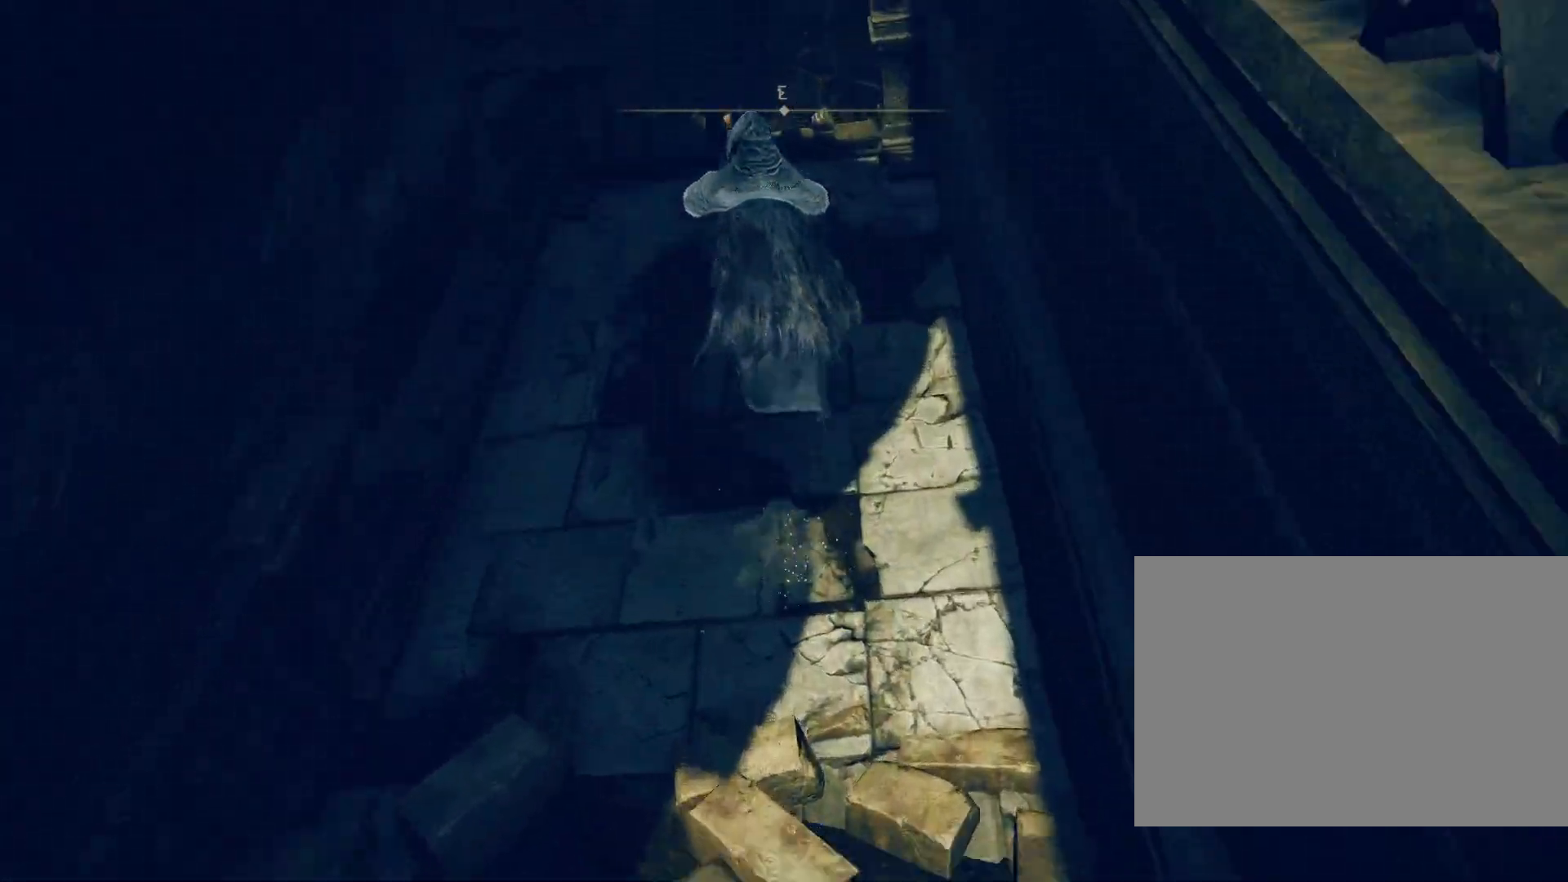
{"buttons": ["CIRCLE"], "left_stick": "up", "right_stick": "down", "events": []}
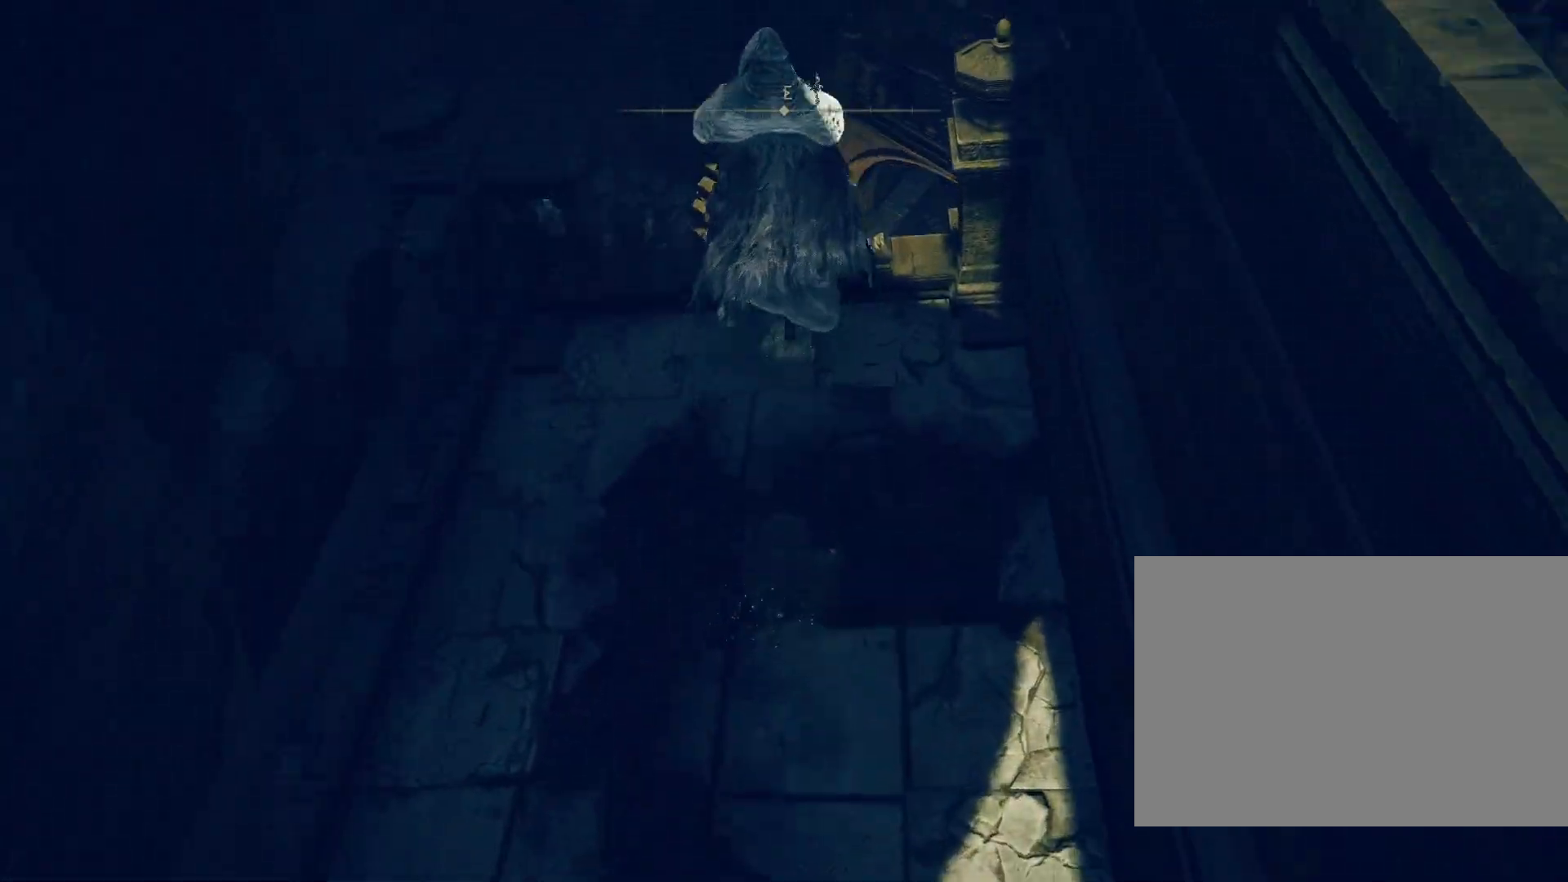
{"buttons": [], "left_stick": "up", "right_stick": "down", "events": [[450, "CIRCLE", "up"]]}
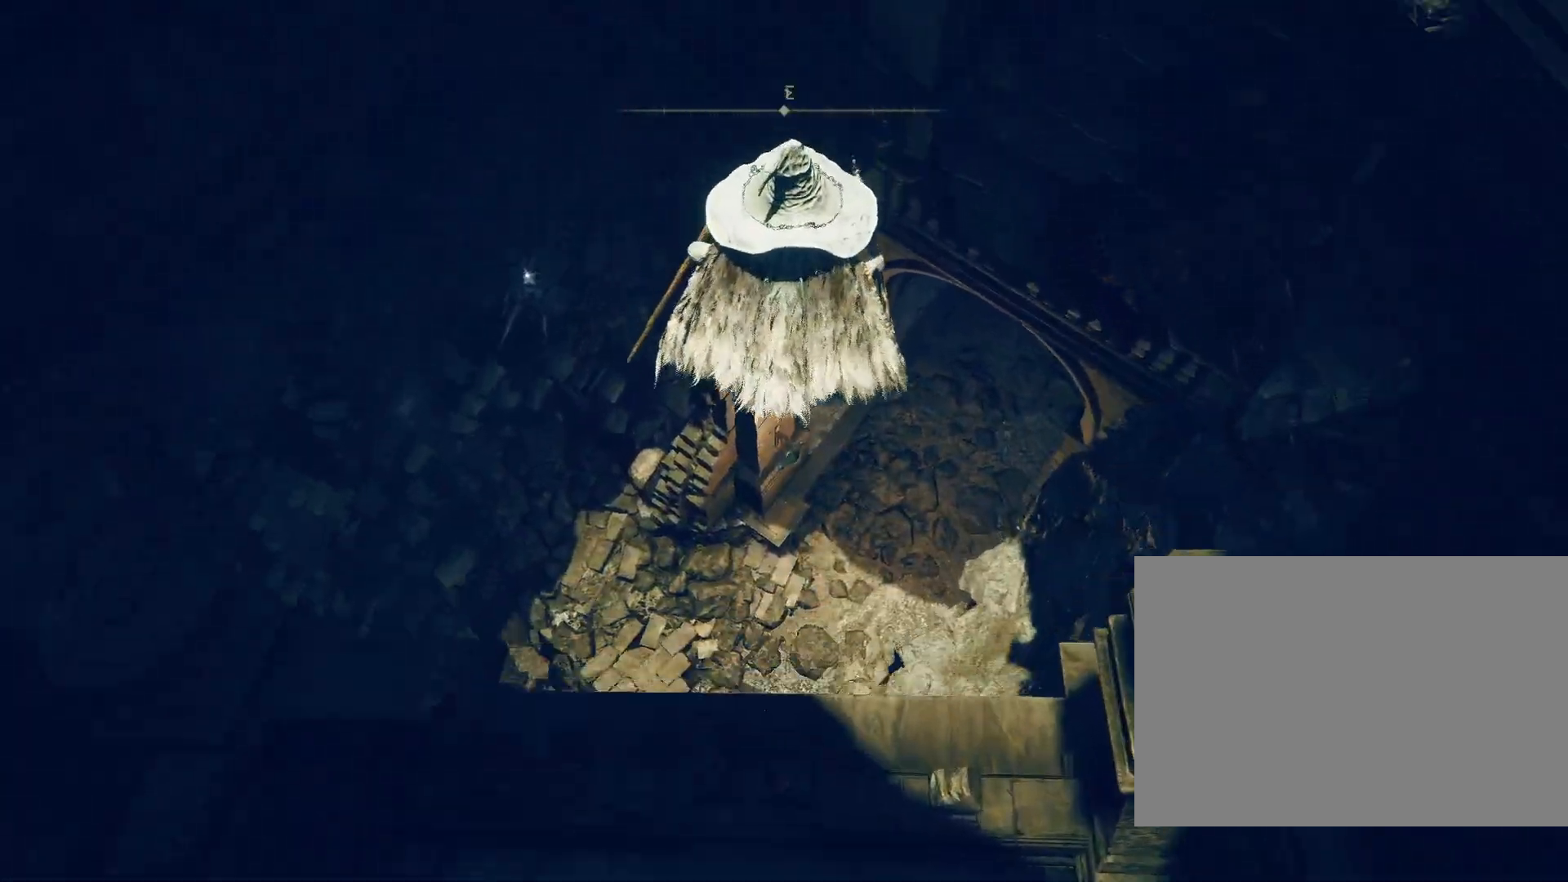
{"buttons": [], "left_stick": "up", "right_stick": "up-right", "events": [[17, "right_stick", "center"], [467, "right_stick", "up-right"]]}
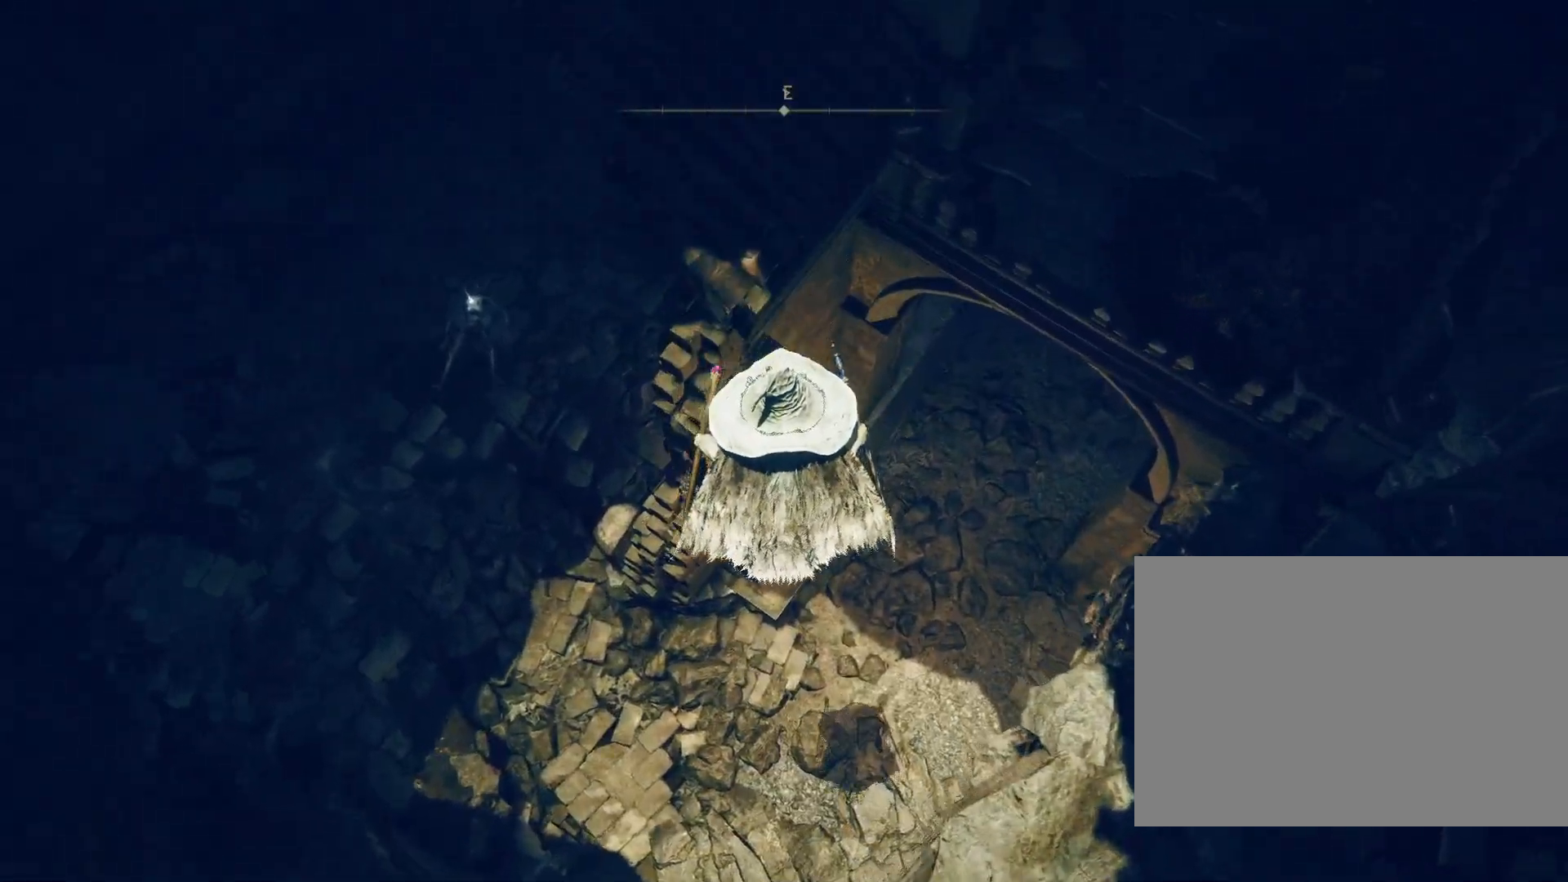
{"buttons": [], "left_stick": "up", "right_stick": "up-right", "events": []}
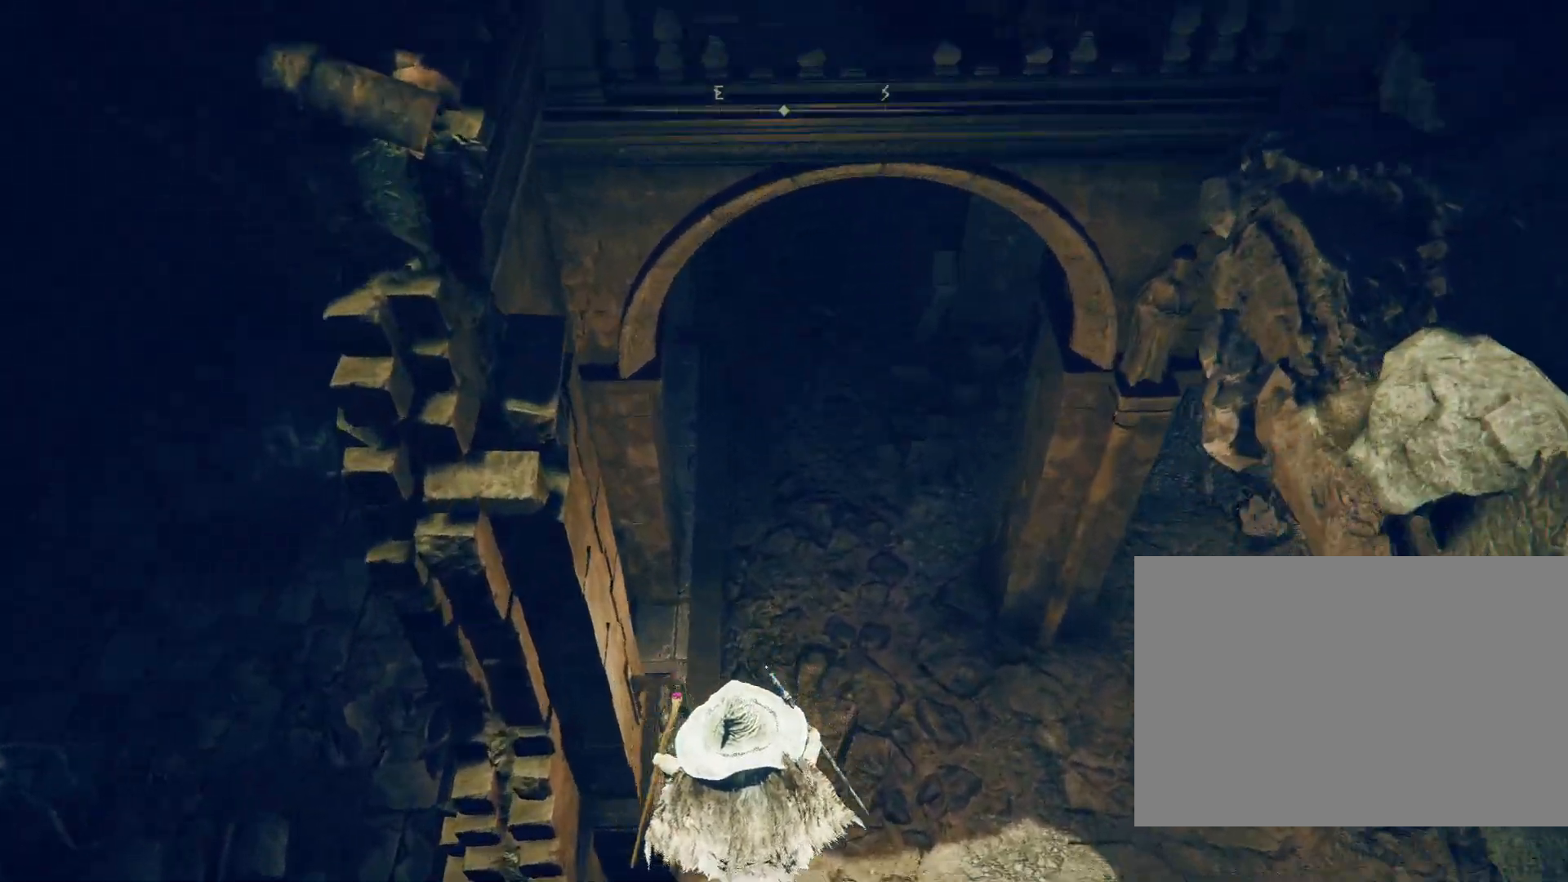
{"buttons": [], "left_stick": "up-right", "right_stick": "up-right", "events": [[50, "left_stick", "up-right"]]}
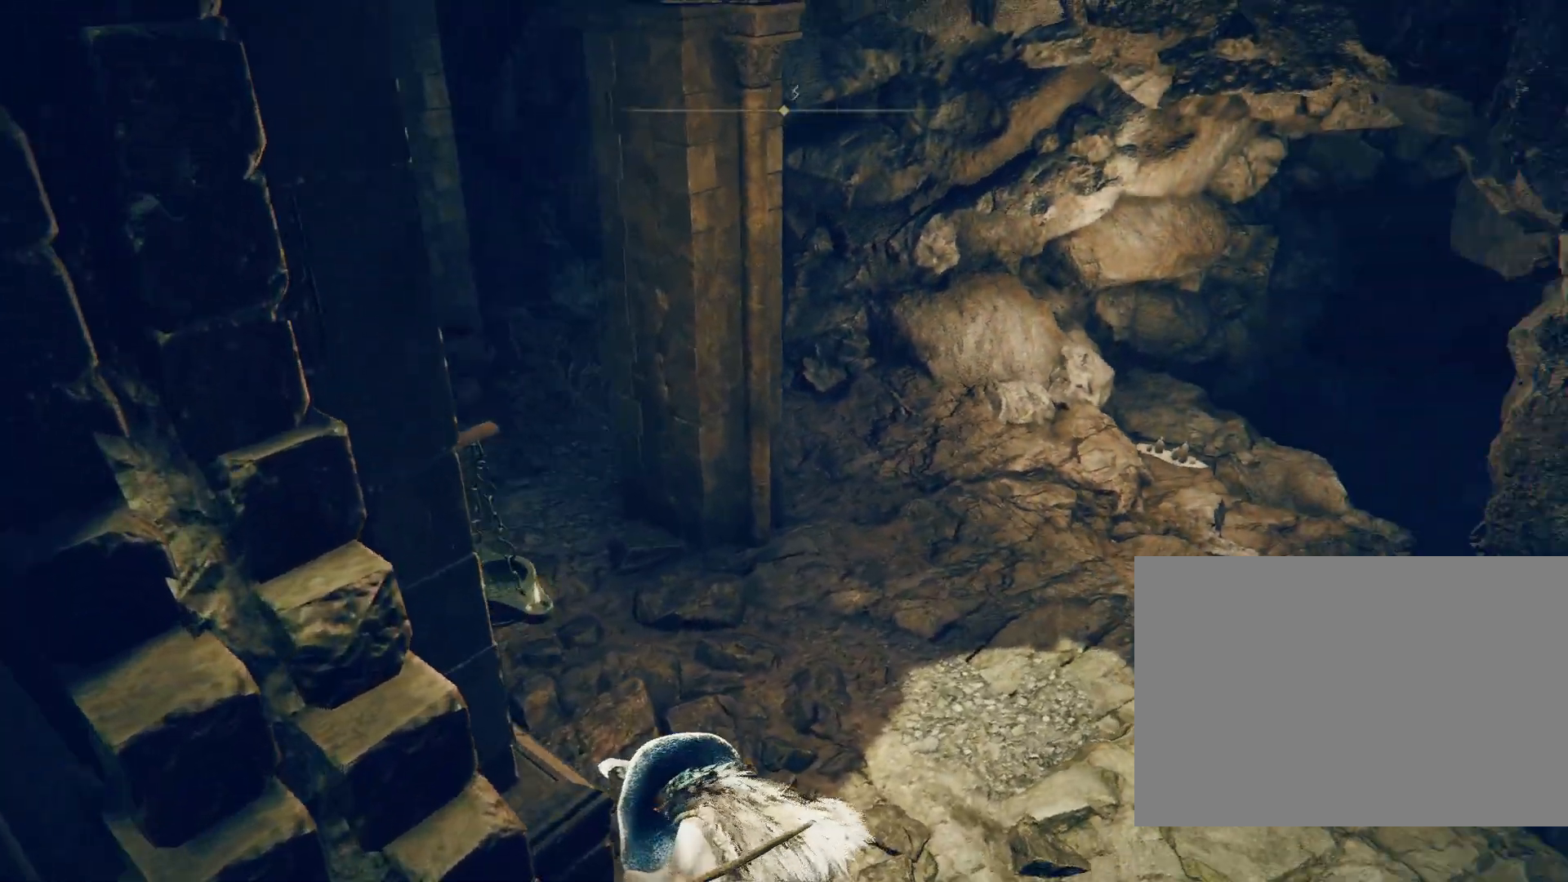
{"buttons": ["CROSS", "CIRCLE"], "left_stick": "up", "right_stick": "center", "events": [[83, "right_stick", "right"], [133, "CIRCLE", "down"], [183, "left_stick", "up"], [200, "right_stick", "center"], [367, "CROSS", "down"]]}
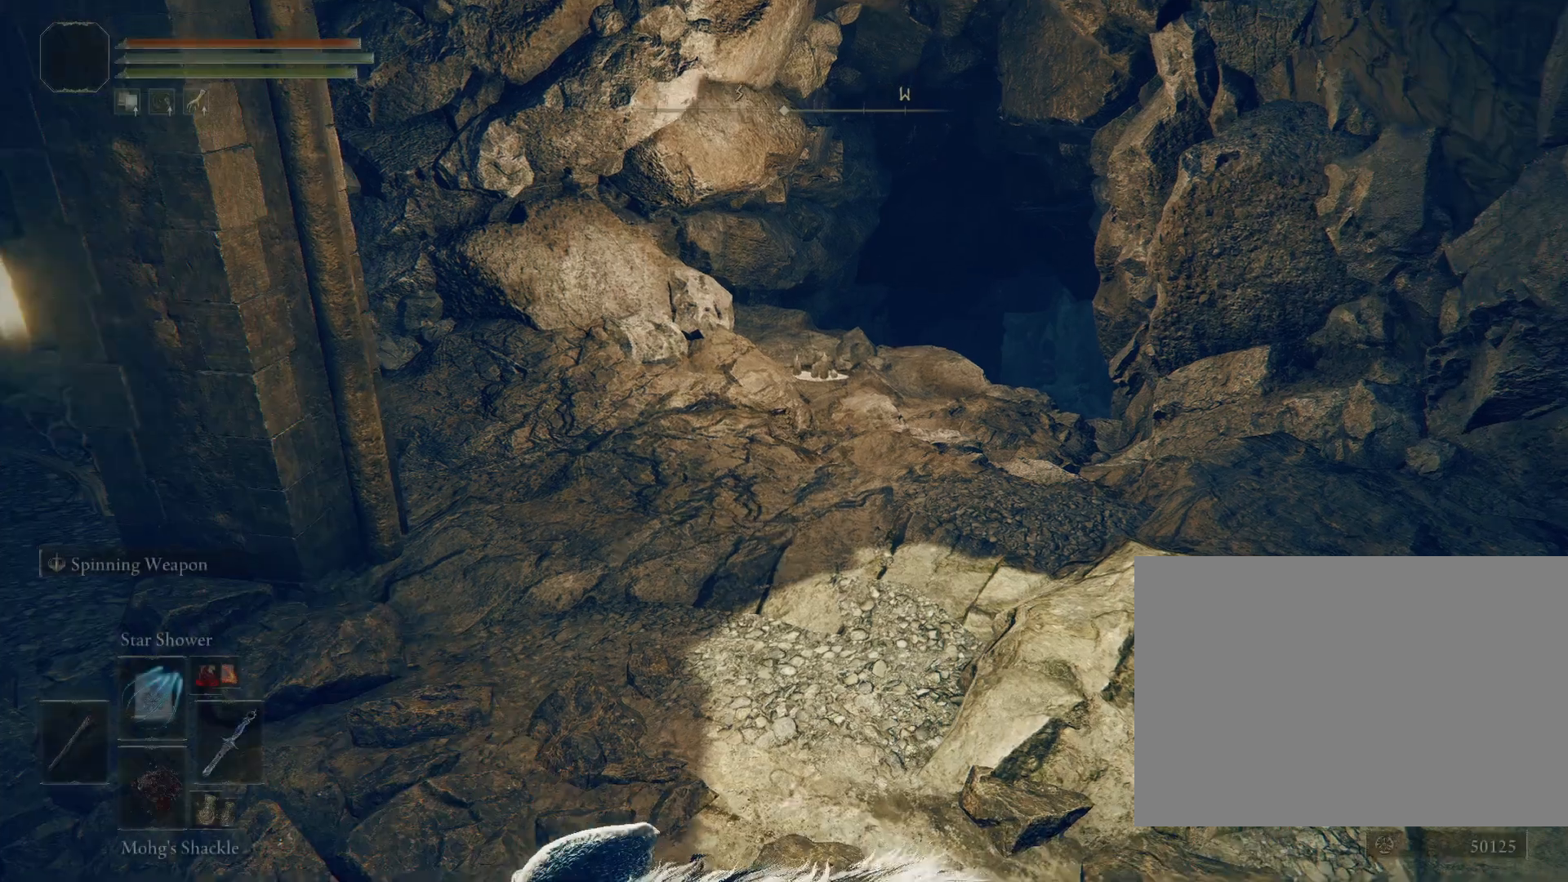
{"buttons": ["CROSS", "CIRCLE", "DPAD_DOWN"], "left_stick": "up", "right_stick": "center", "events": [[83, "DPAD_DOWN", "down"], [183, "DPAD_DOWN", "up"], [300, "DPAD_DOWN", "down"], [367, "DPAD_DOWN", "up"], [483, "DPAD_DOWN", "down"]]}
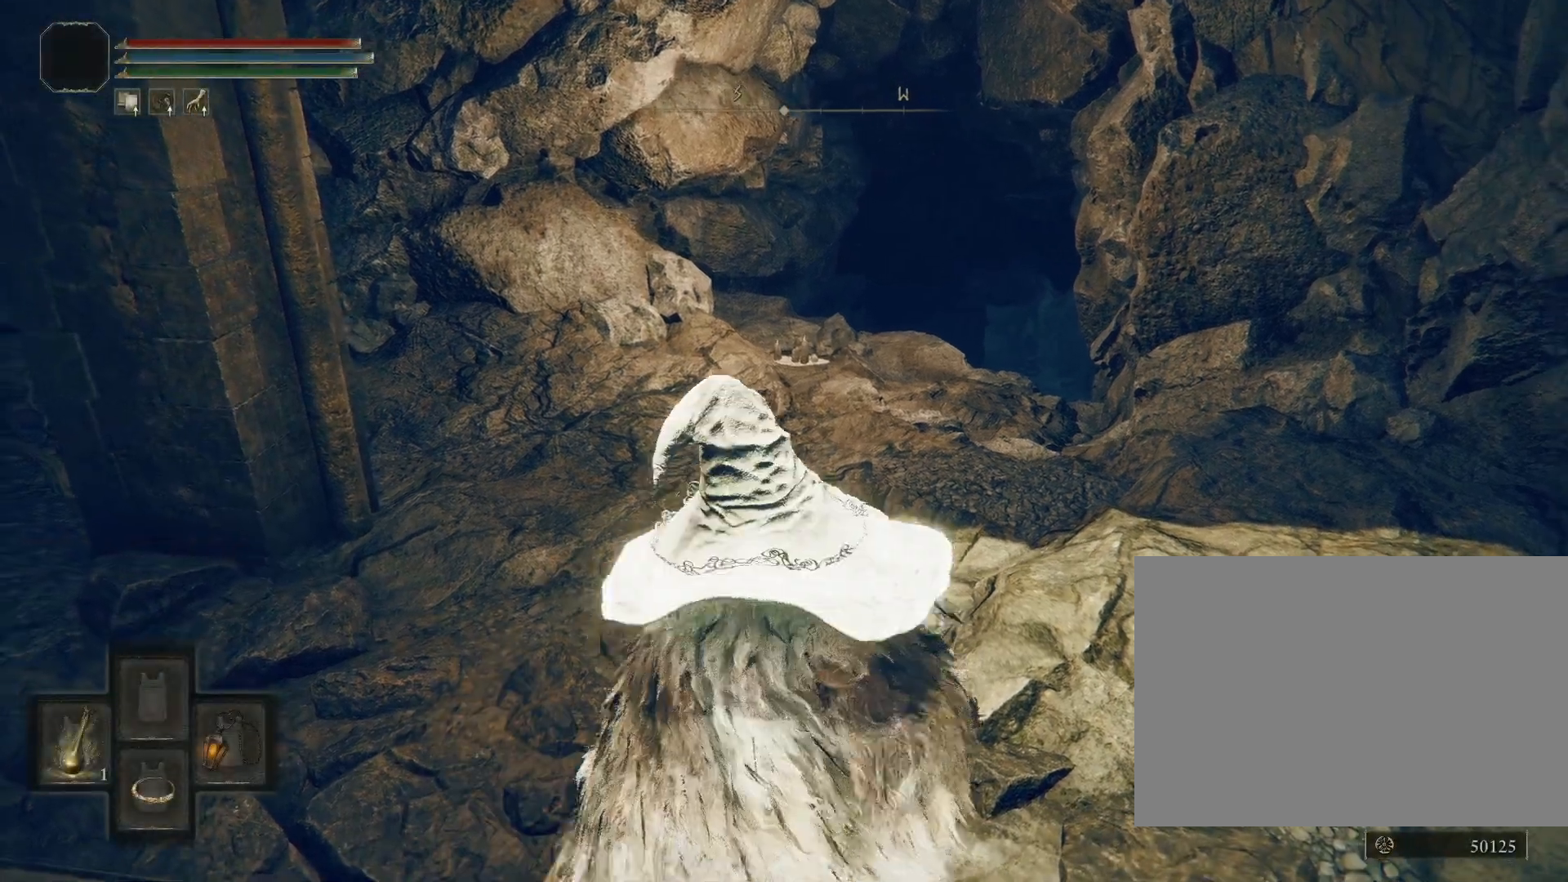
{"buttons": ["CIRCLE"], "left_stick": "up", "right_stick": "center", "events": [[33, "DPAD_DOWN", "up"], [133, "DPAD_DOWN", "down"], [200, "DPAD_DOWN", "up"], [350, "CROSS", "up"]]}
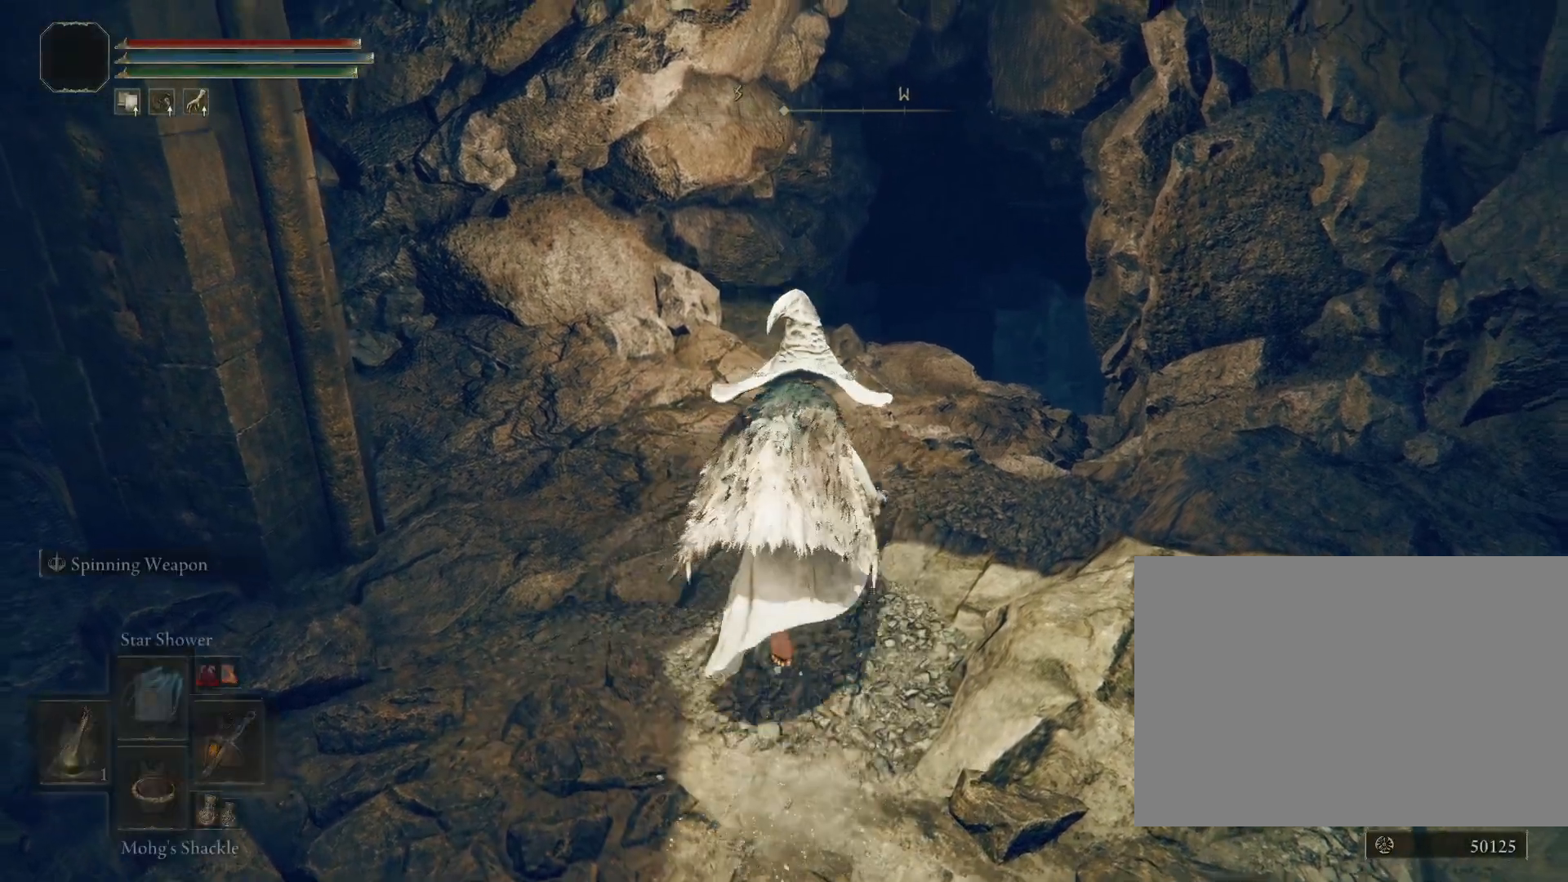
{"buttons": ["CROSS", "CIRCLE"], "left_stick": "up", "right_stick": "center", "events": [[167, "right_stick", "down"], [217, "right_stick", "down-right"], [400, "right_stick", "center"], [500, "CROSS", "down"]]}
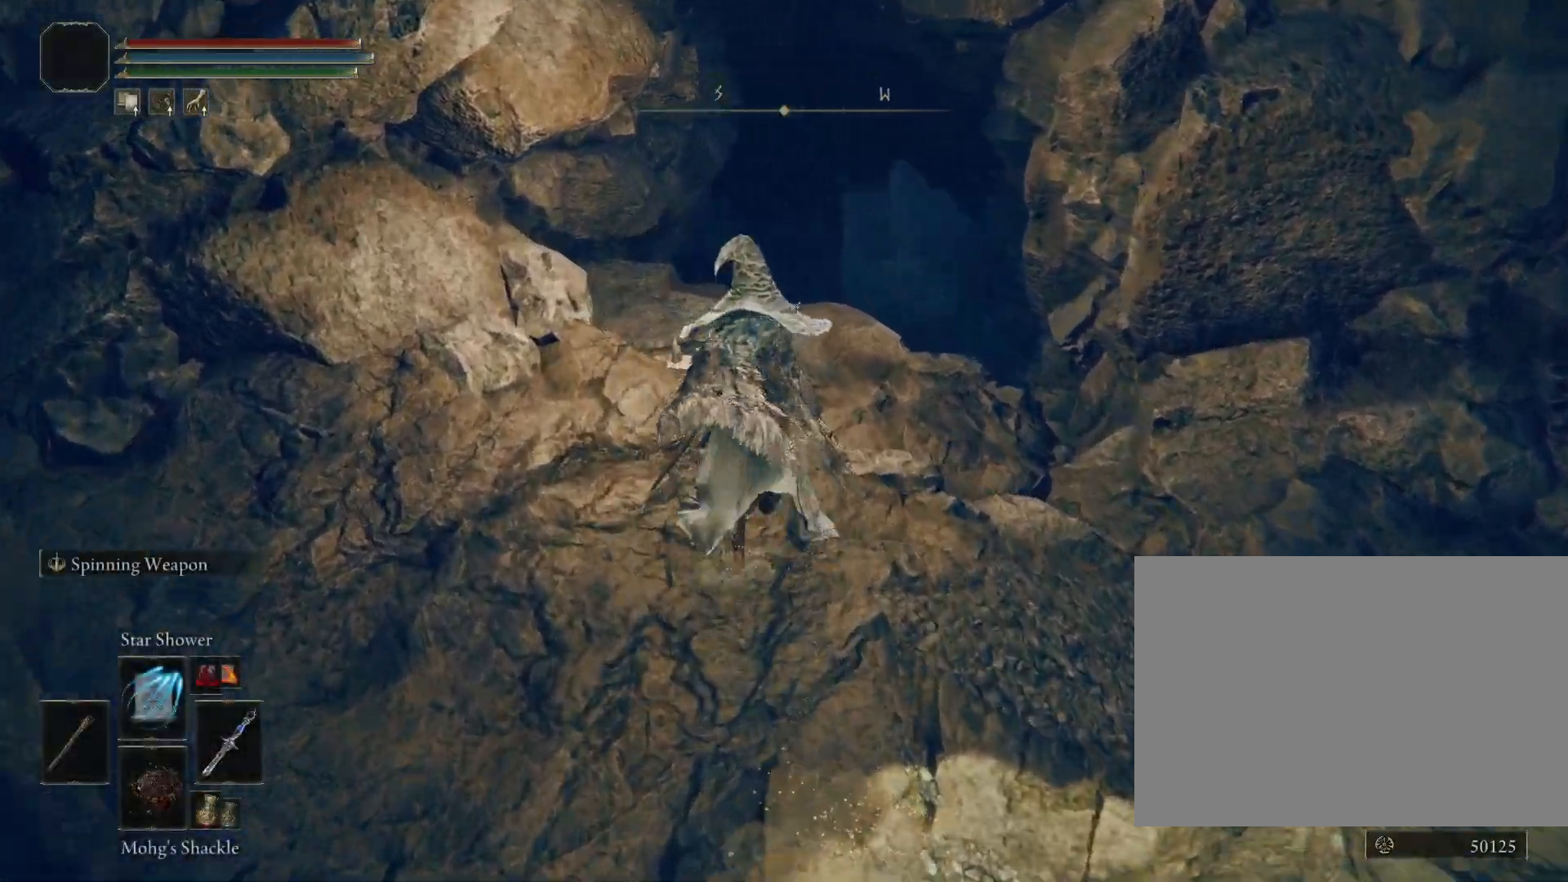
{"buttons": ["CROSS", "CIRCLE"], "left_stick": "up", "right_stick": "center", "events": [[350, "DPAD_DOWN", "down"], [417, "DPAD_DOWN", "up"]]}
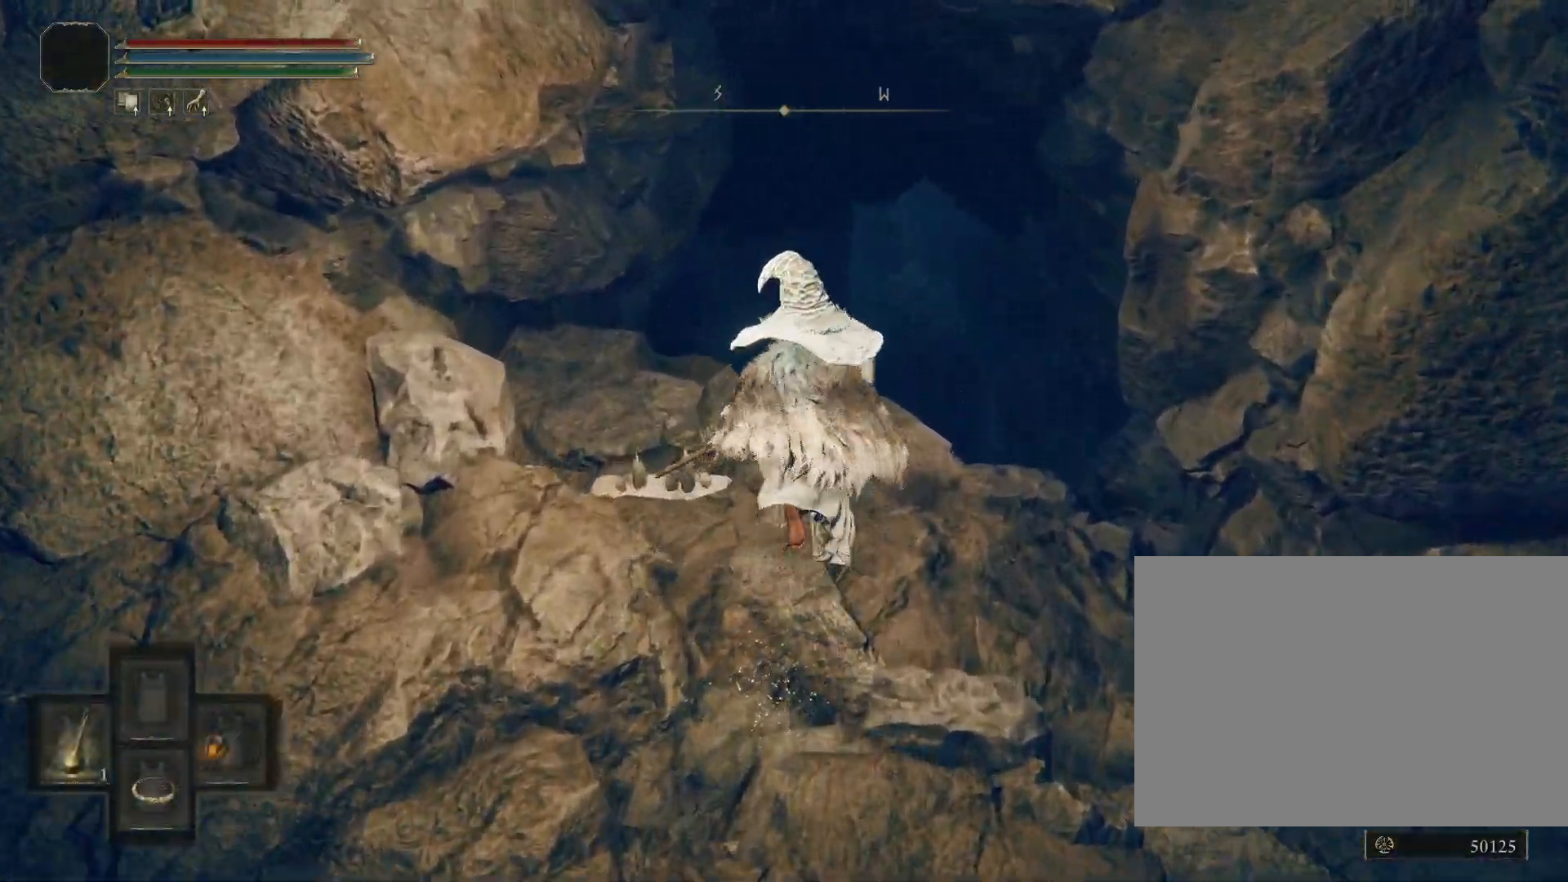
{"buttons": ["CROSS", "CIRCLE"], "left_stick": "up", "right_stick": "center", "events": []}
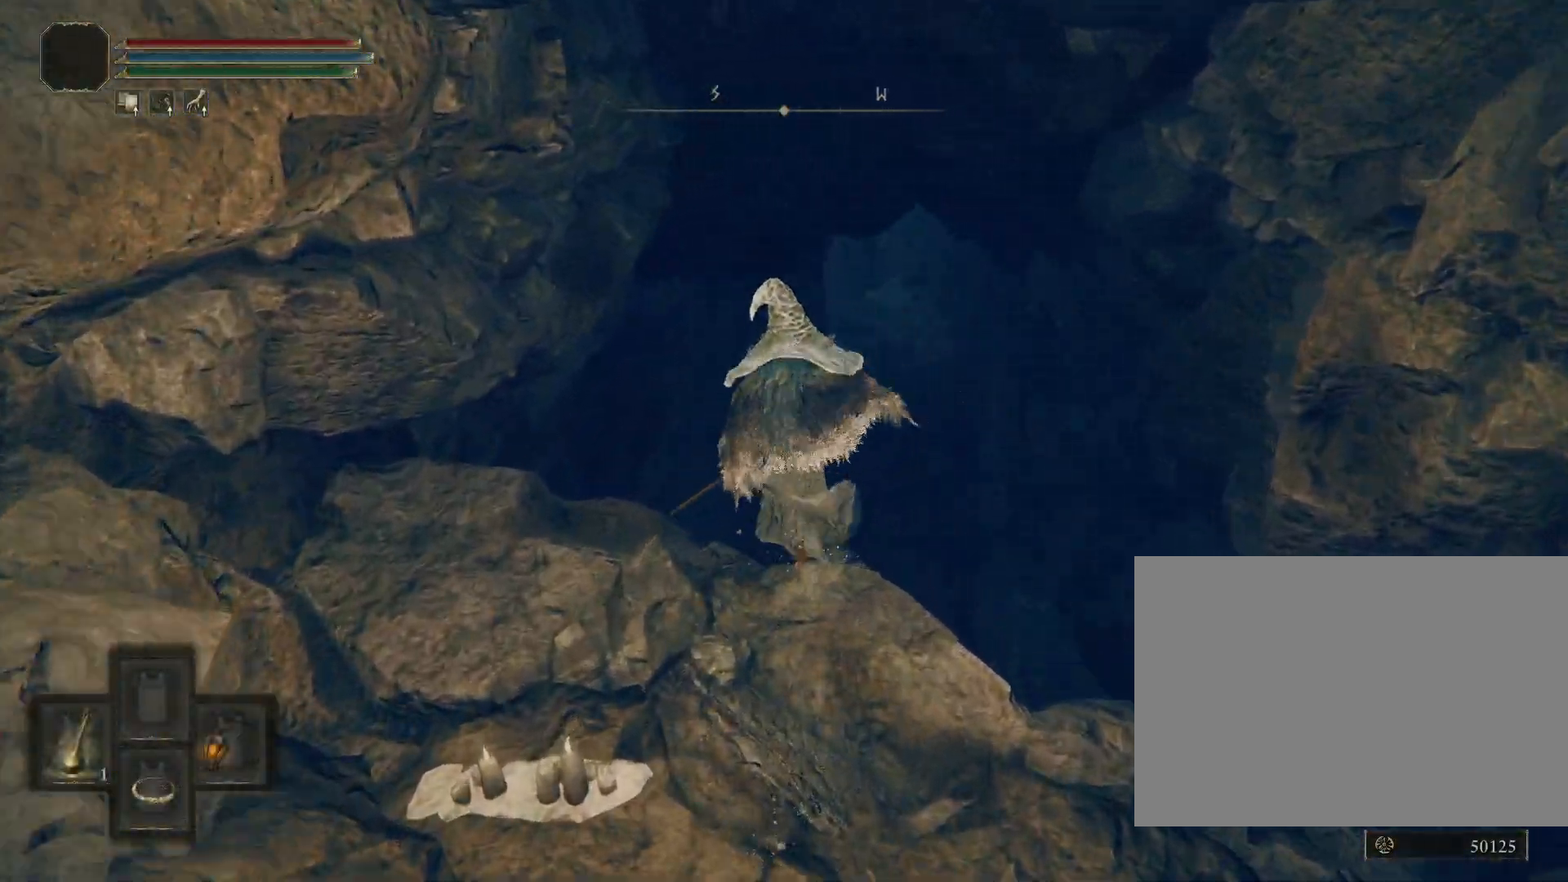
{"buttons": ["CIRCLE"], "left_stick": "up", "right_stick": "down", "events": [[100, "CROSS", "up"], [417, "right_stick", "down"]]}
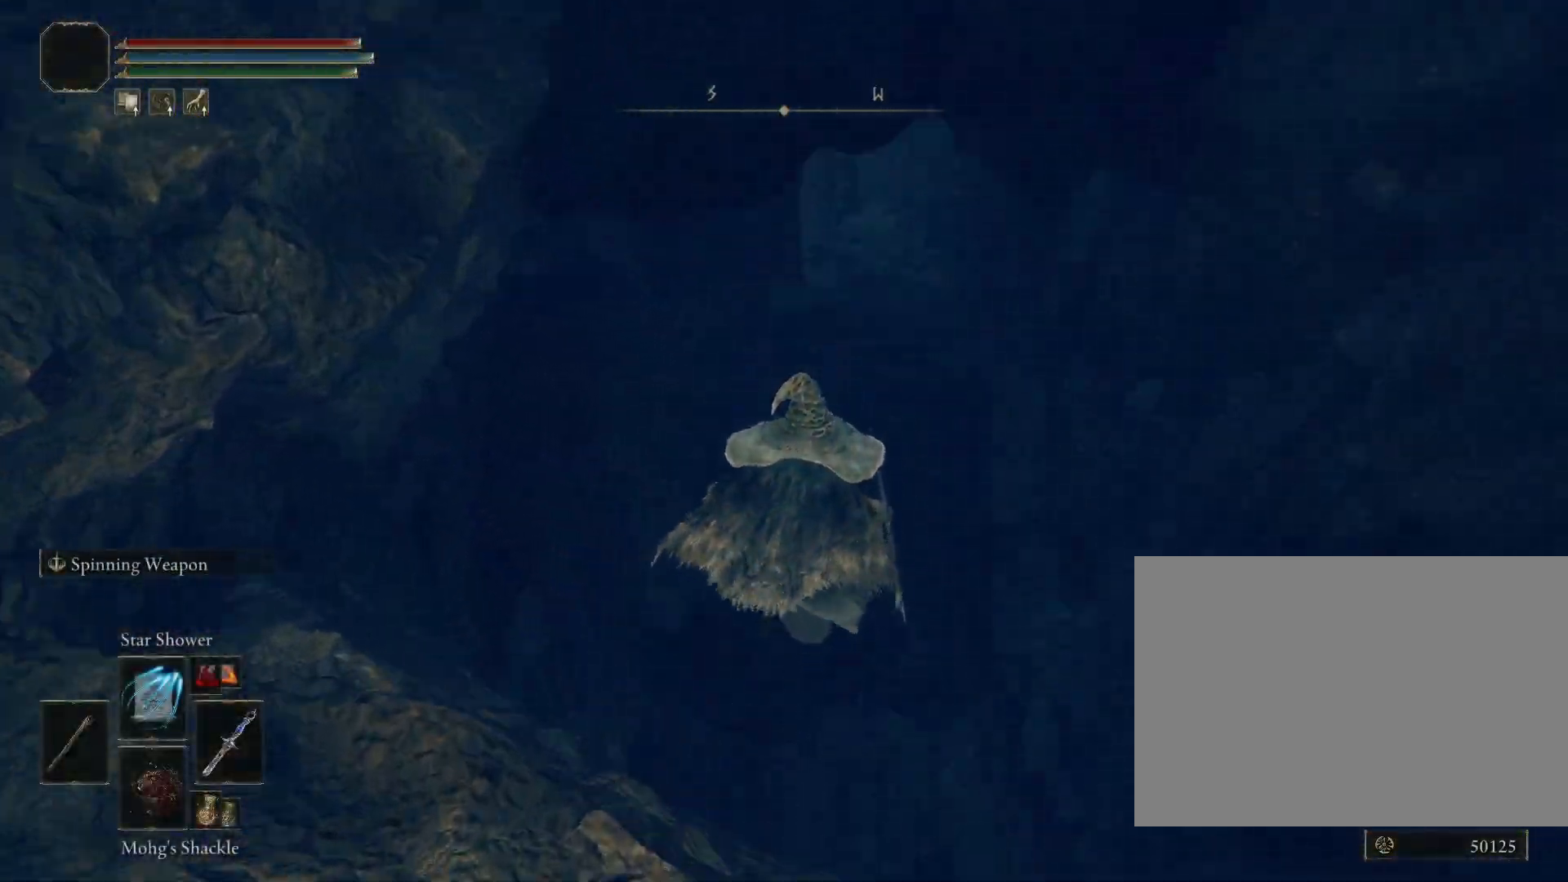
{"buttons": ["CIRCLE"], "left_stick": "up", "right_stick": "up", "events": [[100, "right_stick", "center"], [450, "right_stick", "up"]]}
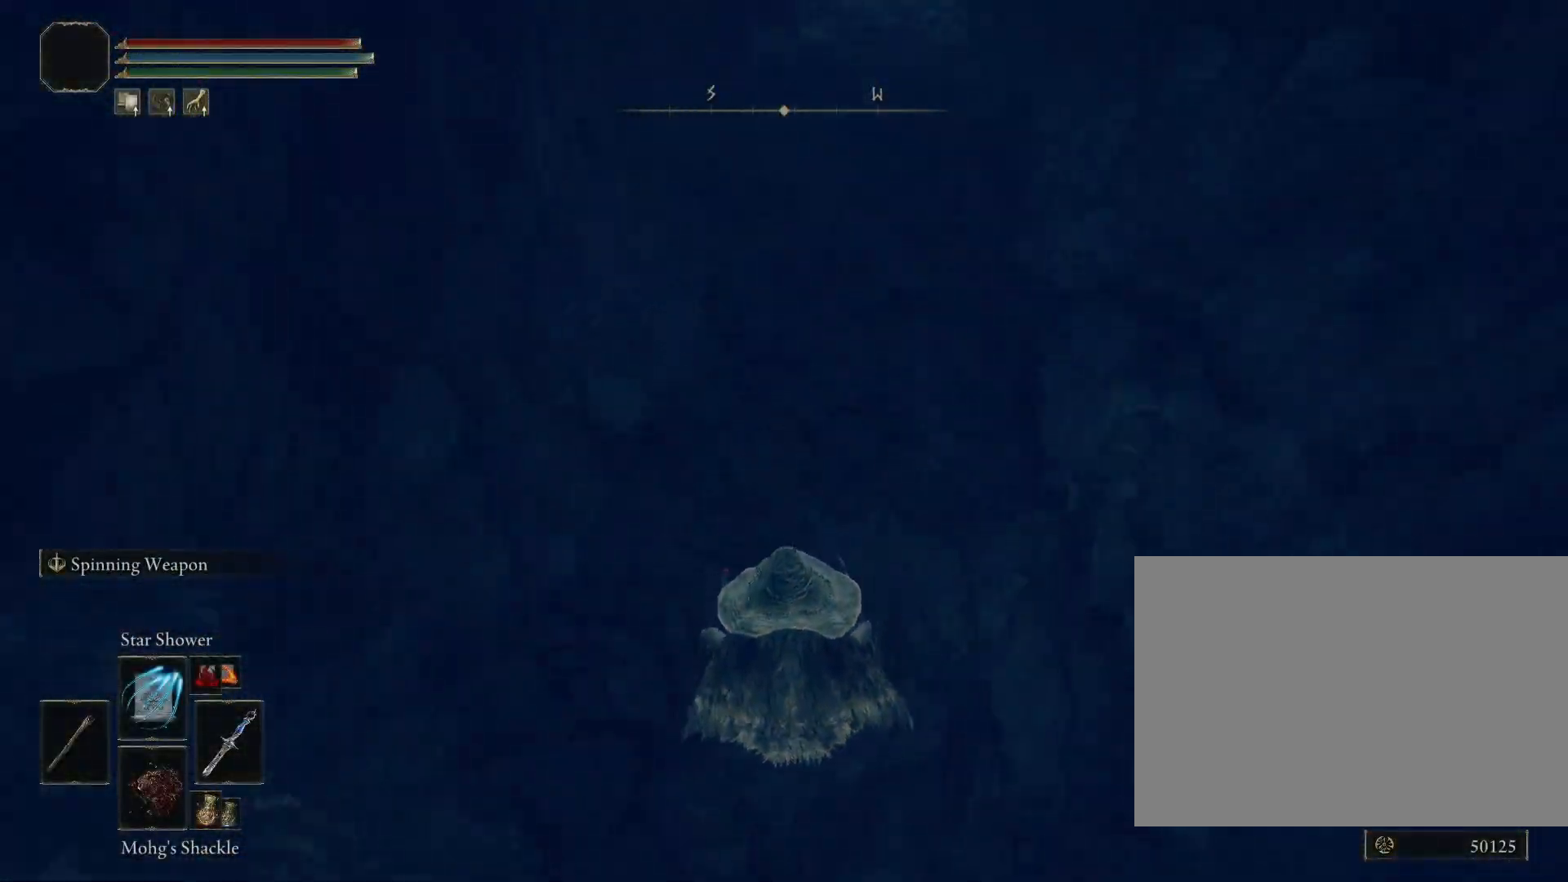
{"buttons": ["CIRCLE"], "left_stick": "up", "right_stick": "center", "events": [[417, "right_stick", "center"]]}
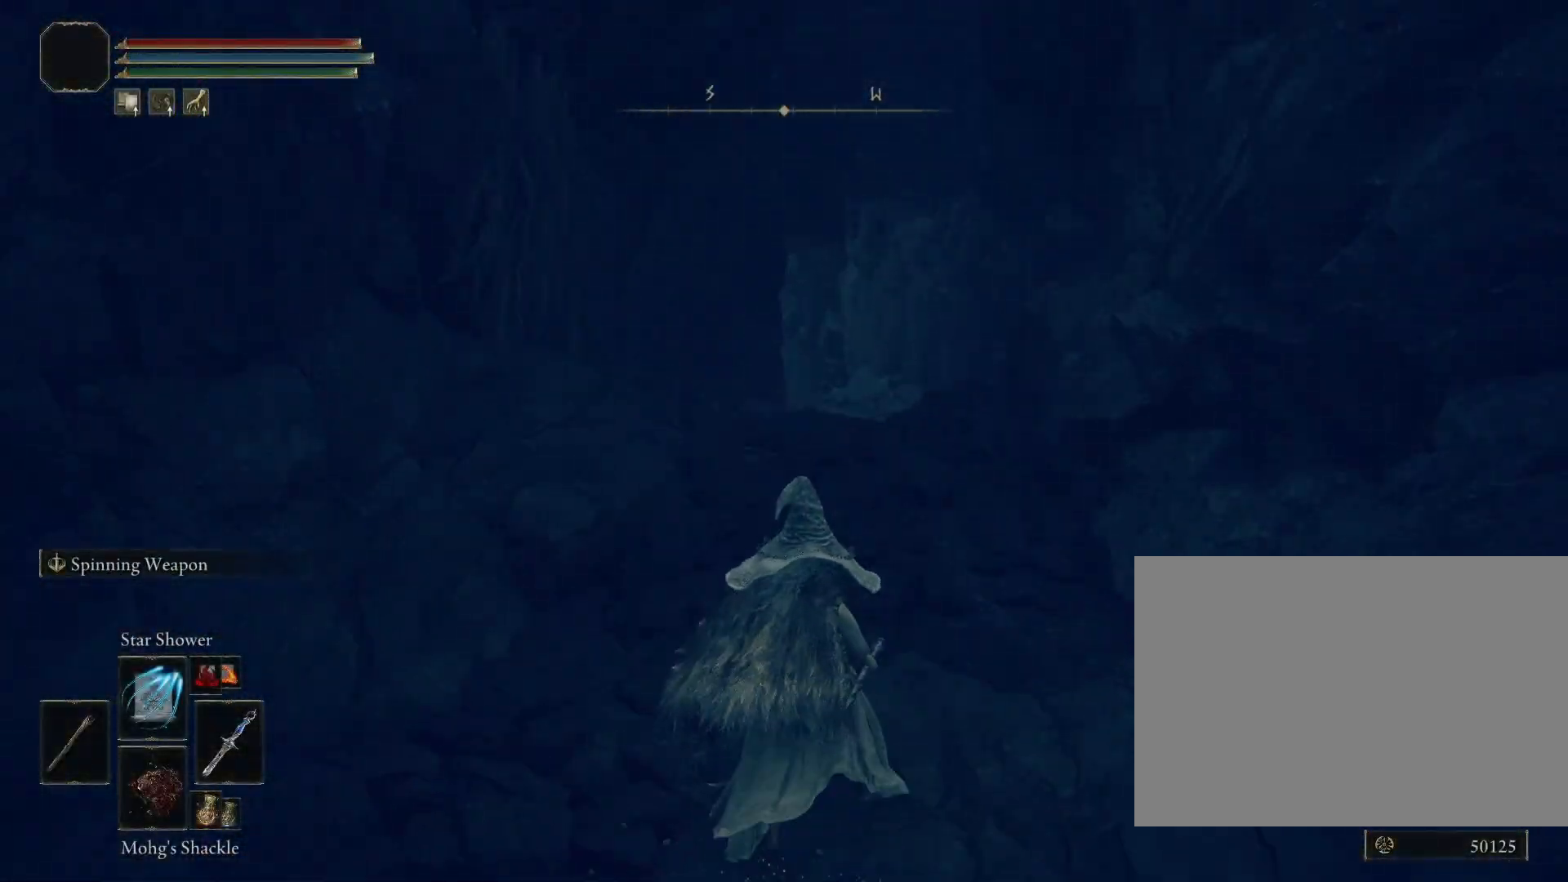
{"buttons": ["CROSS", "CIRCLE"], "left_stick": "up", "right_stick": "center", "events": [[100, "CROSS", "down"], [267, "DPAD_DOWN", "down"], [367, "DPAD_DOWN", "up"]]}
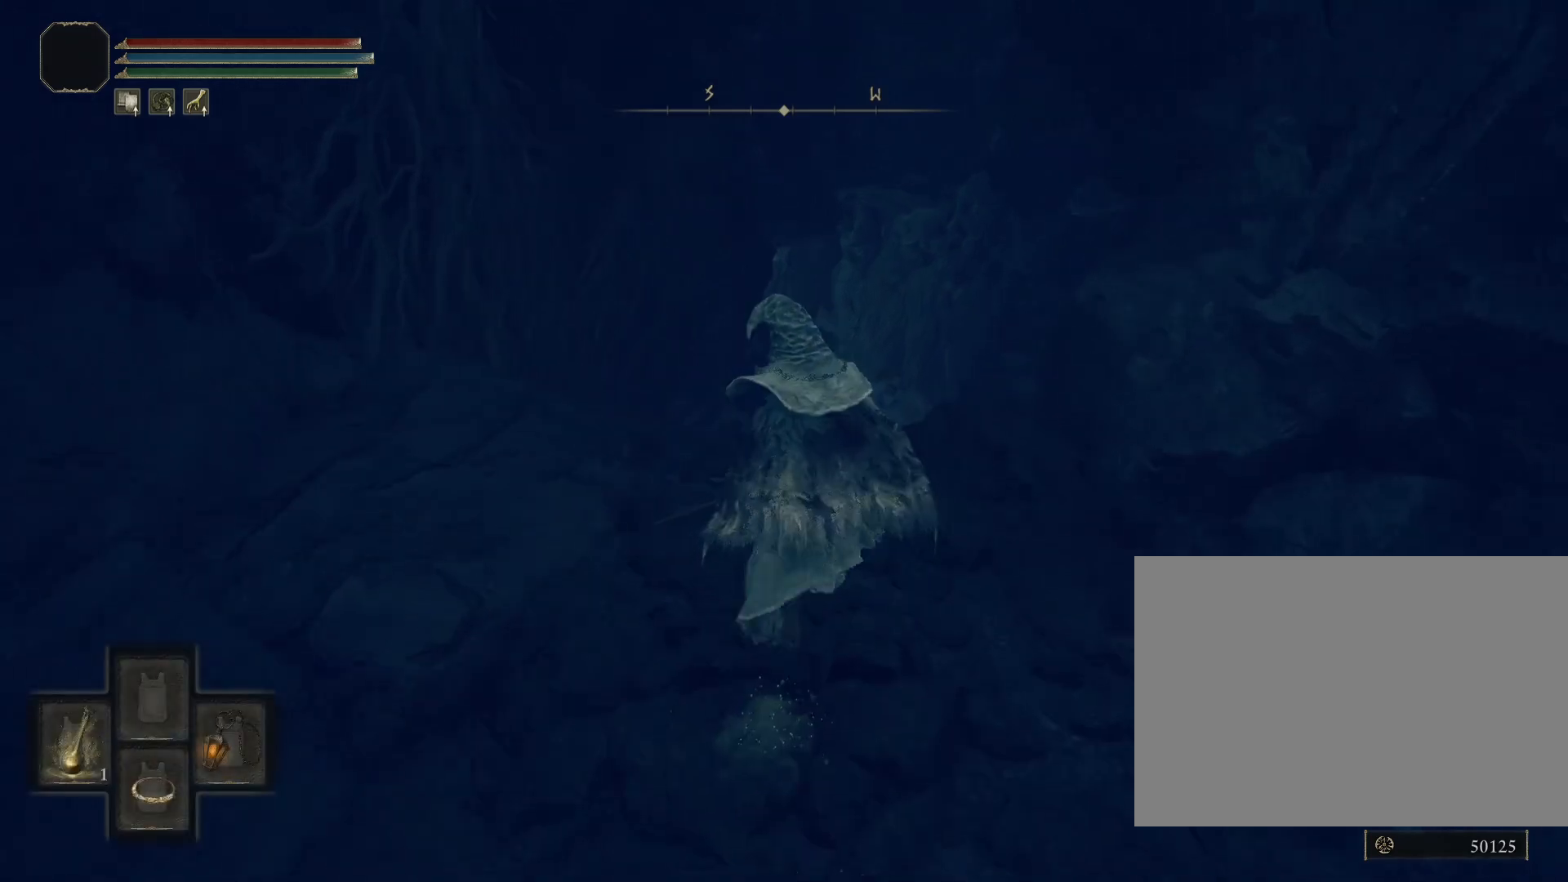
{"buttons": ["CIRCLE"], "left_stick": "up", "right_stick": "center", "events": [[383, "CROSS", "up"]]}
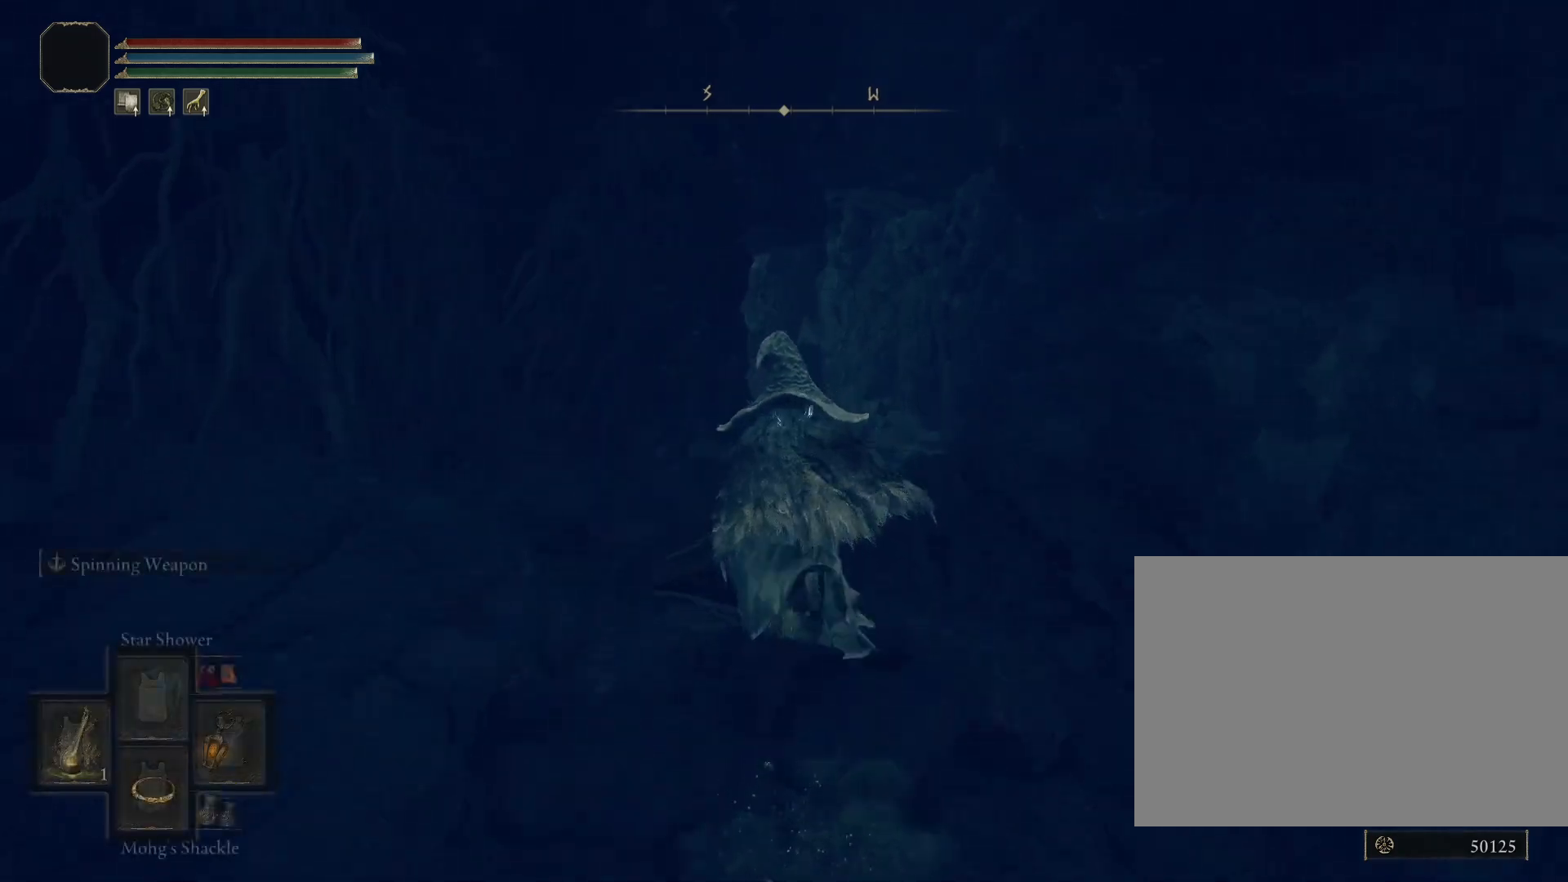
{"buttons": [], "left_stick": "up", "right_stick": "center", "events": [[250, "right_stick", "down"], [383, "CIRCLE", "up"], [483, "right_stick", "center"]]}
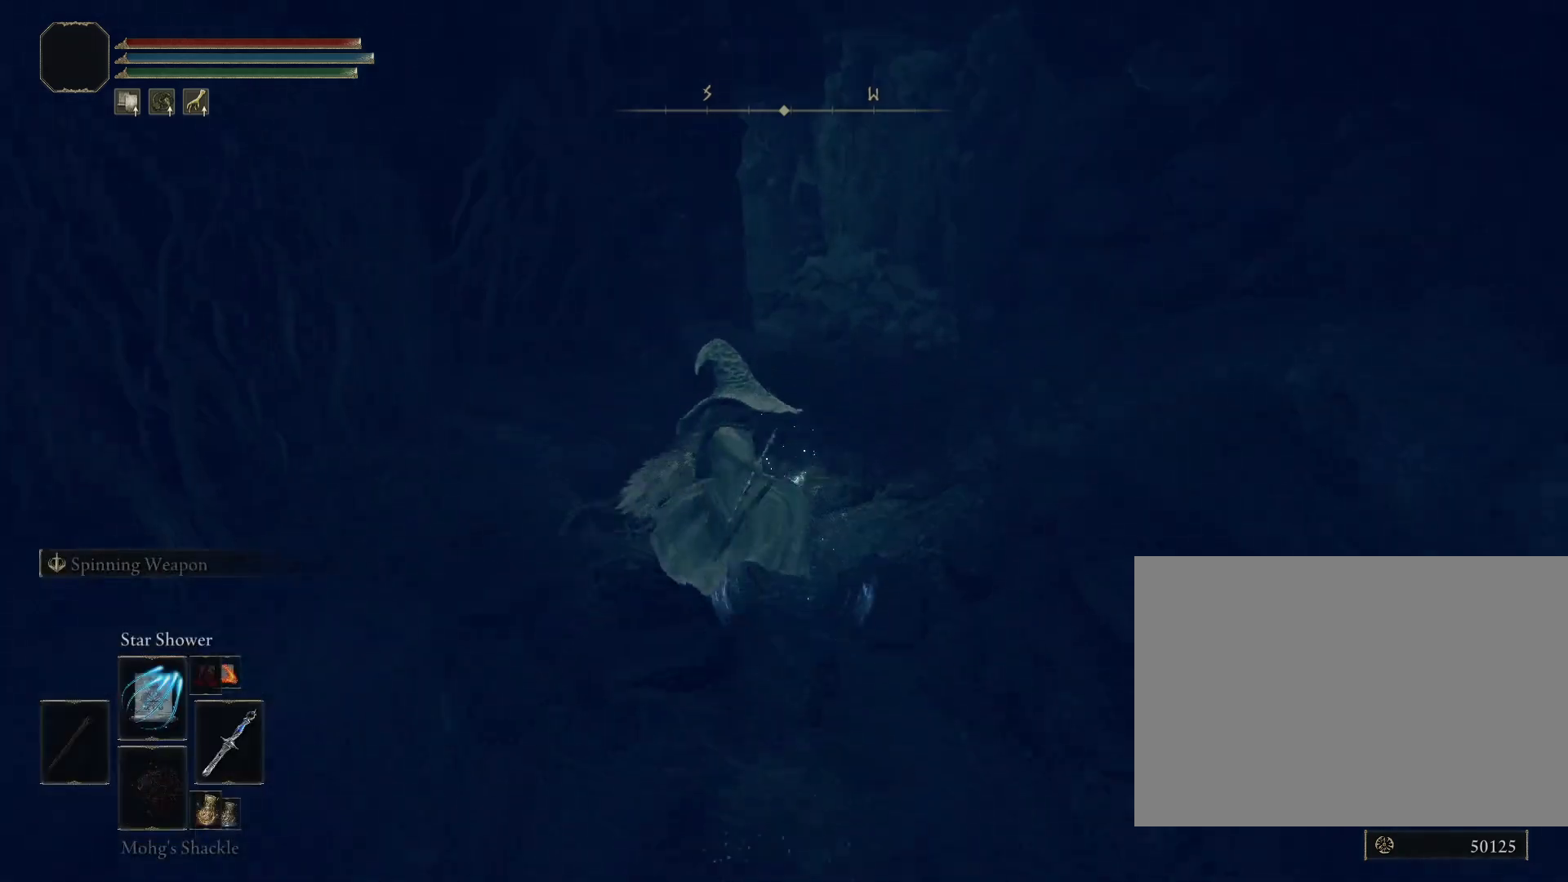
{"buttons": [], "left_stick": "up", "right_stick": "down-right", "events": [[383, "right_stick", "down-right"]]}
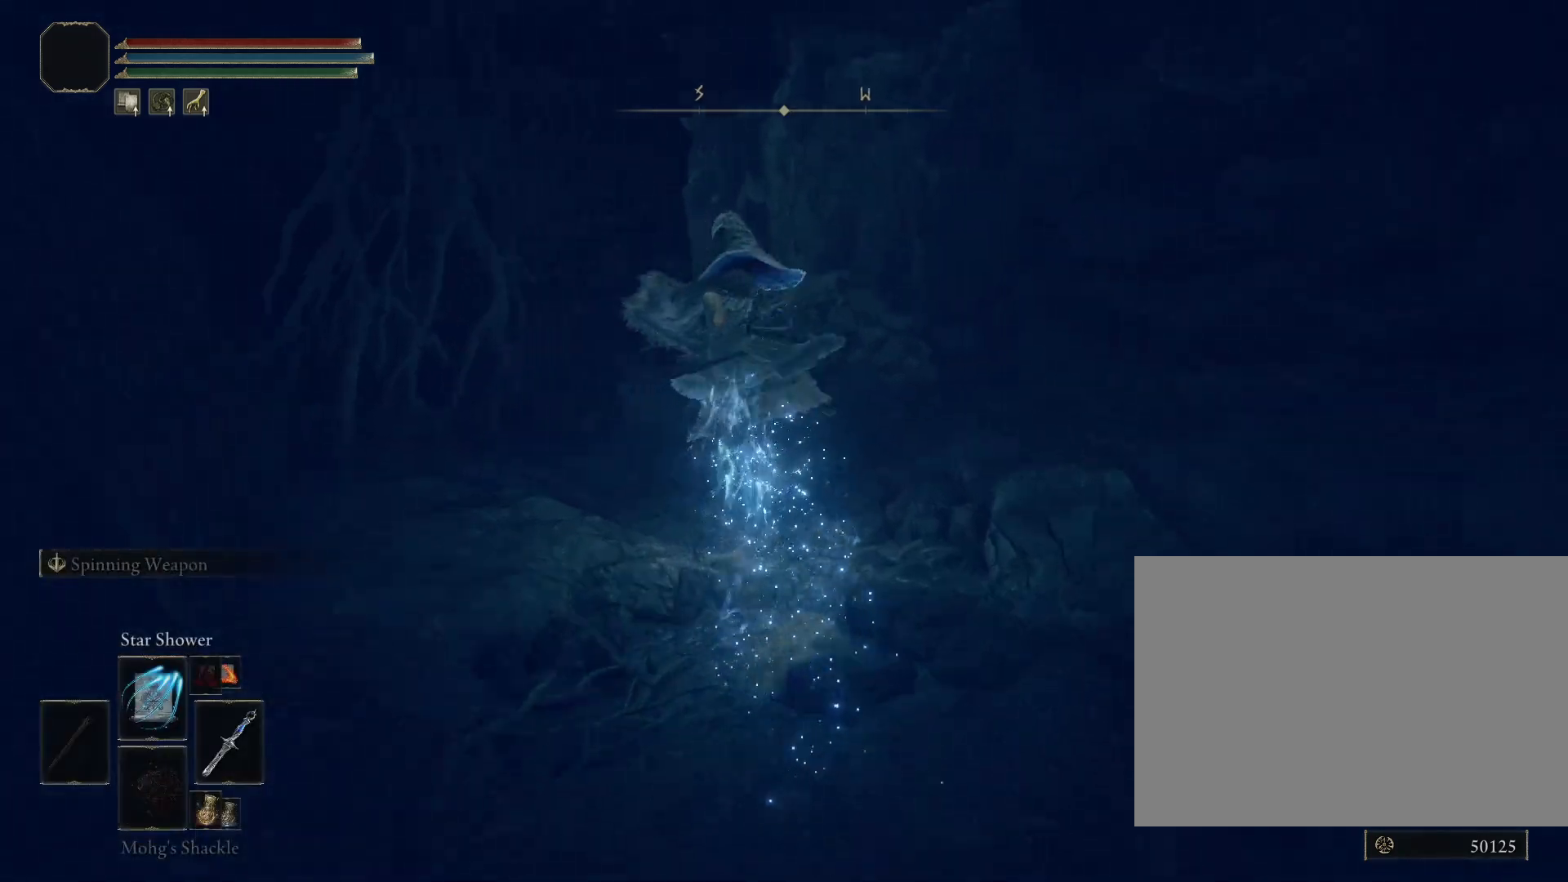
{"buttons": [], "left_stick": "up", "right_stick": "down-left", "events": [[67, "right_stick", "center"], [367, "right_stick", "down-left"]]}
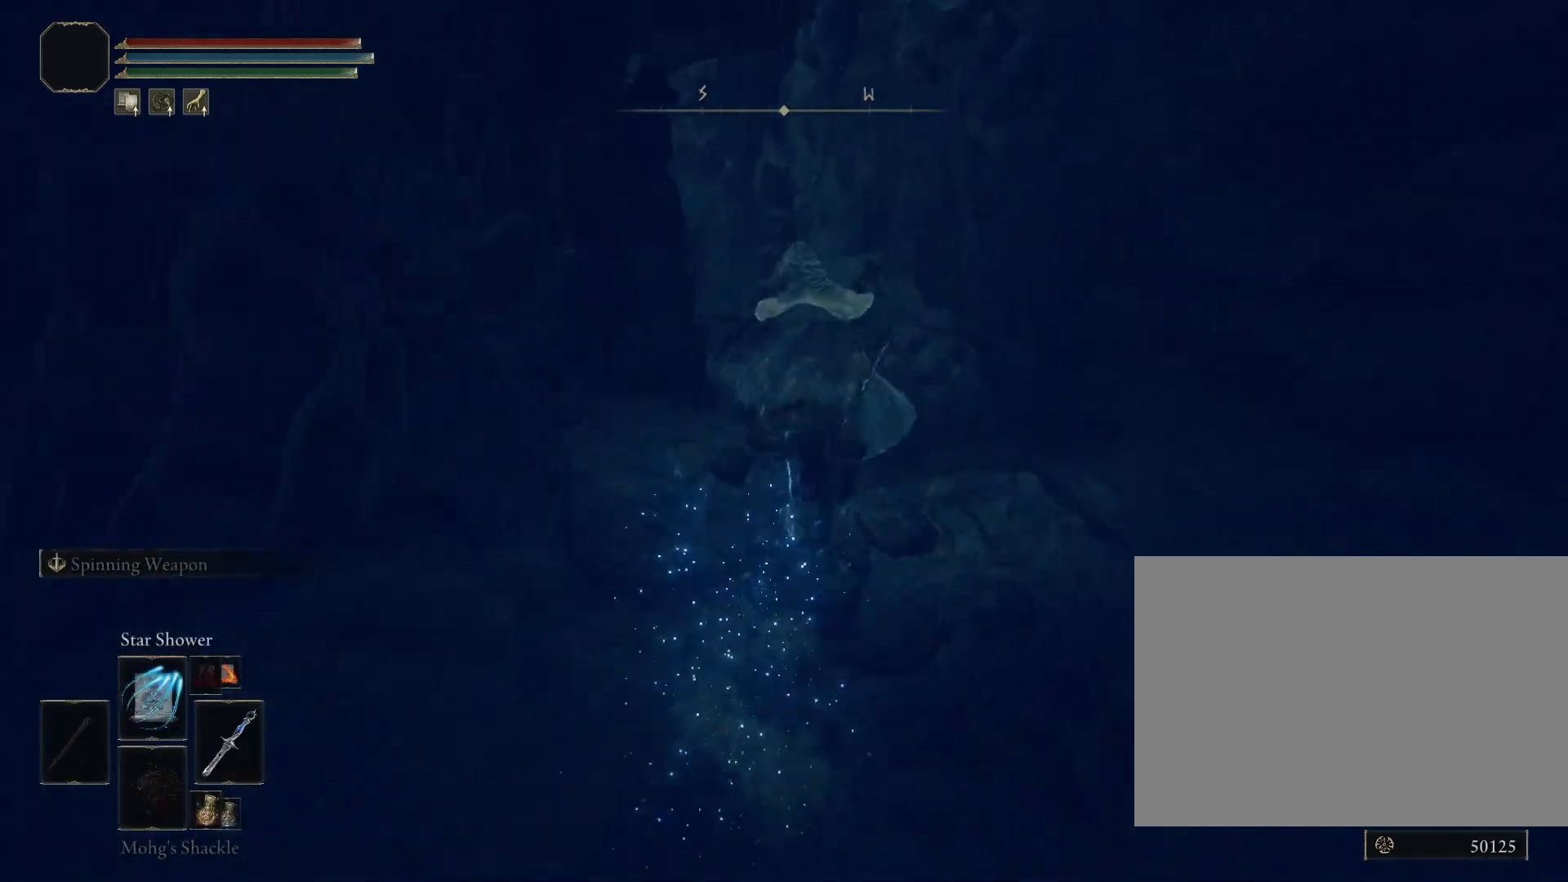
{"buttons": ["CIRCLE"], "left_stick": "up", "right_stick": "down-left", "events": [[50, "right_stick", "center"], [83, "CIRCLE", "down"], [283, "right_stick", "down-left"]]}
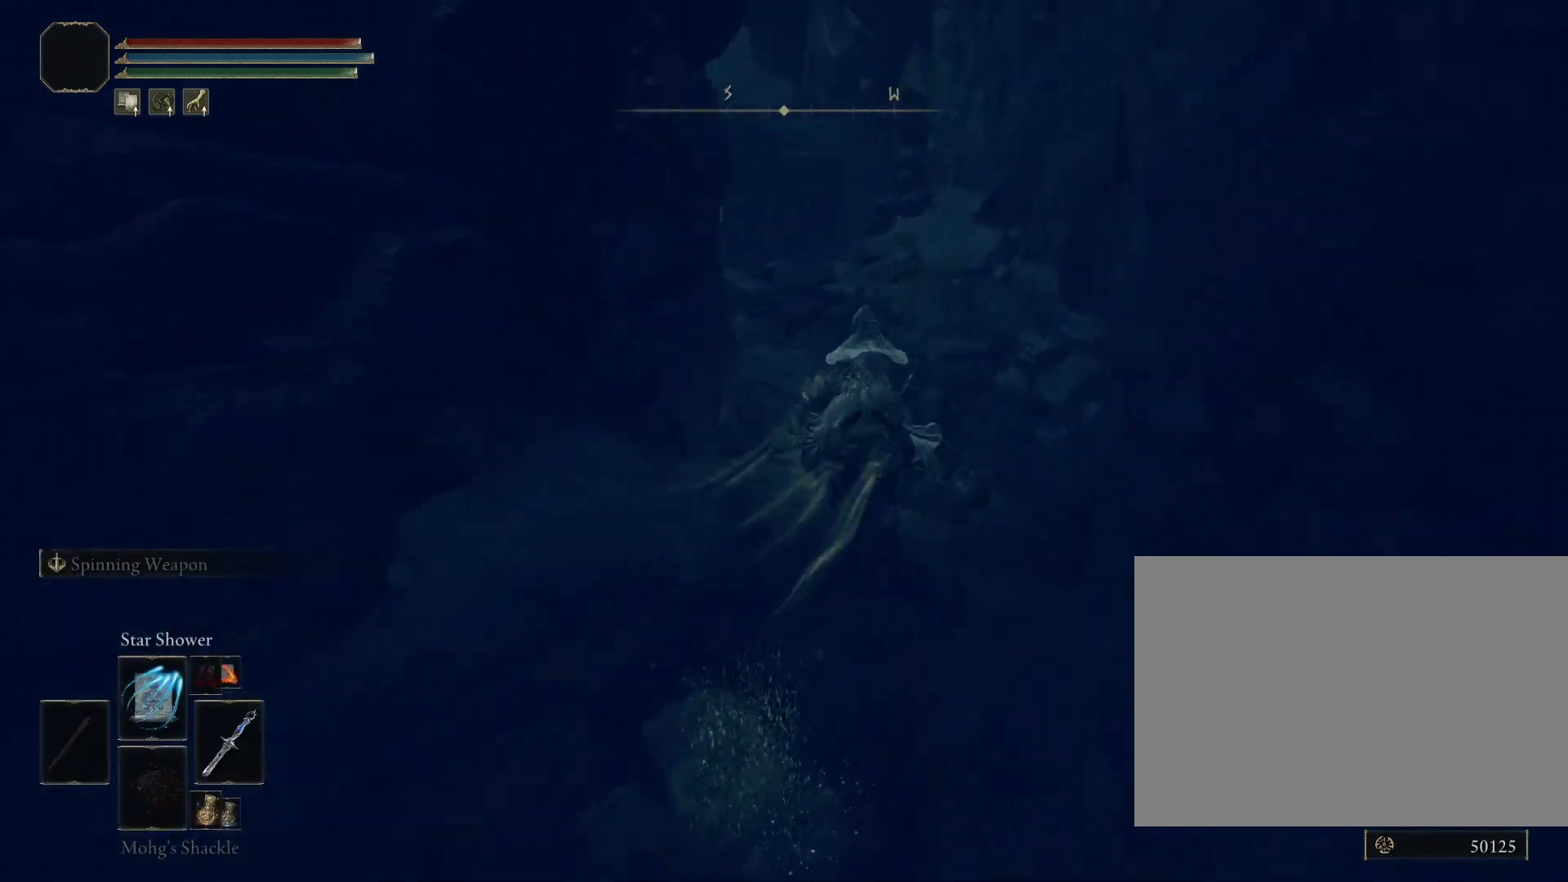
{"buttons": ["CIRCLE"], "left_stick": "up", "right_stick": "down-left", "events": []}
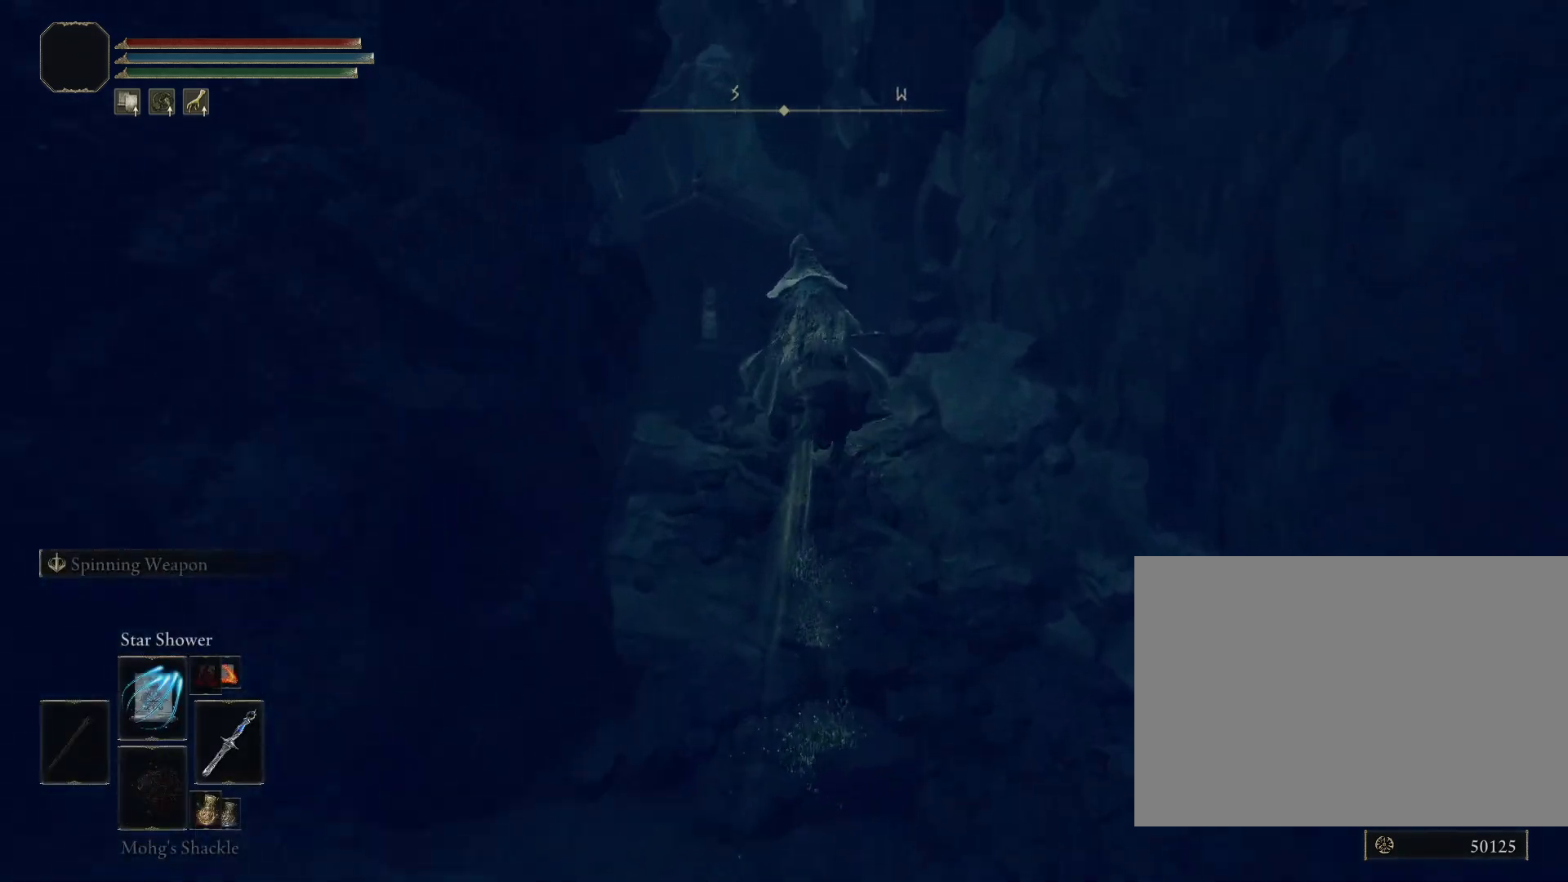
{"buttons": [], "left_stick": "up", "right_stick": "down-left", "events": [[133, "CIRCLE", "up"]]}
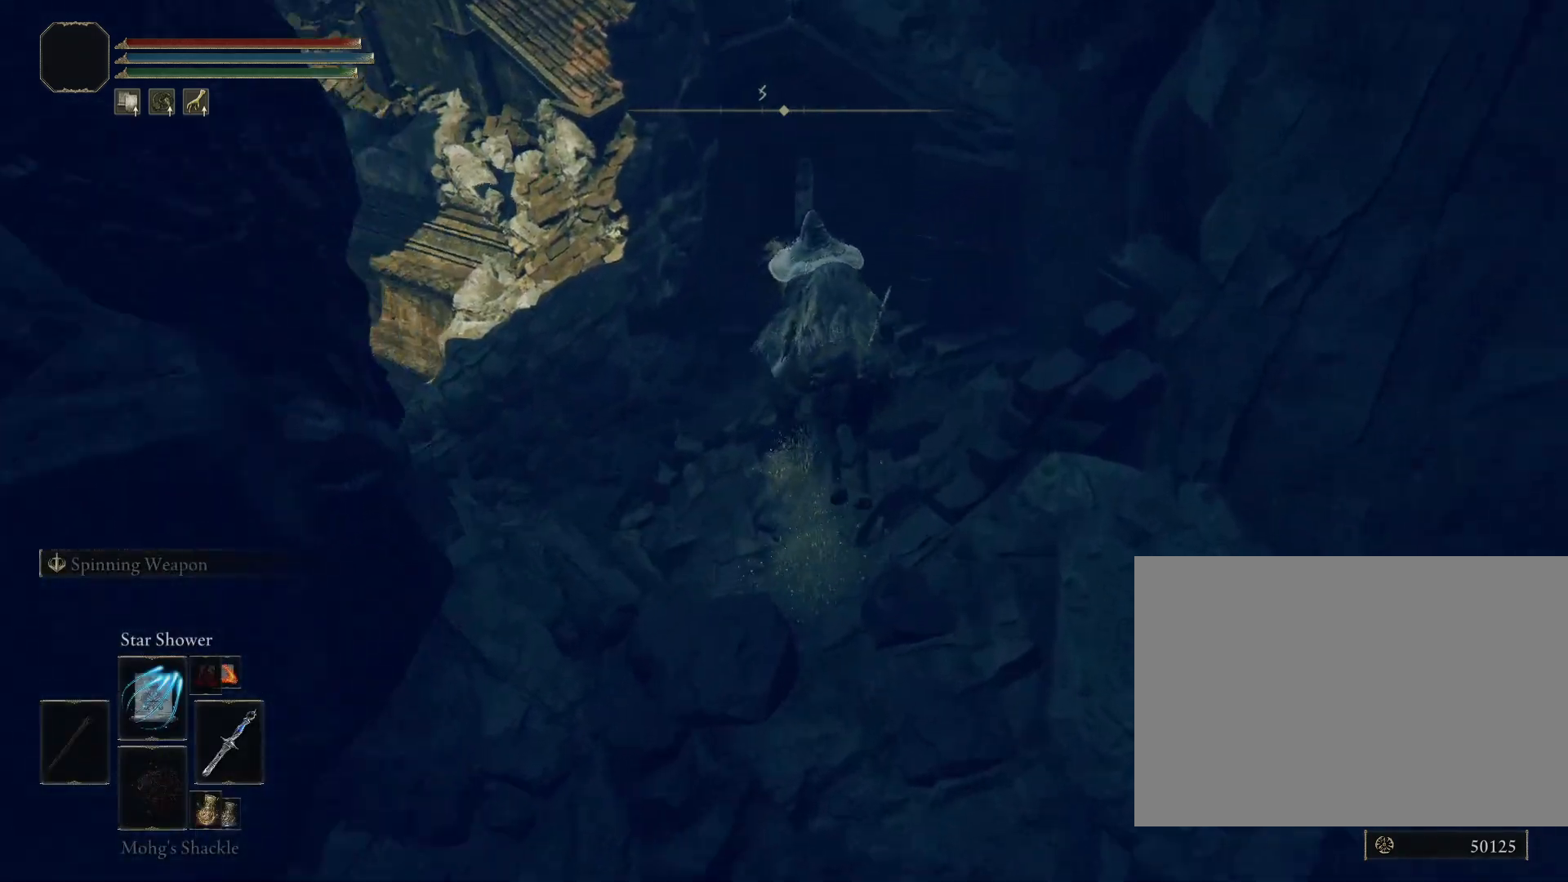
{"buttons": [], "left_stick": "up", "right_stick": "left", "events": [[317, "right_stick", "left"]]}
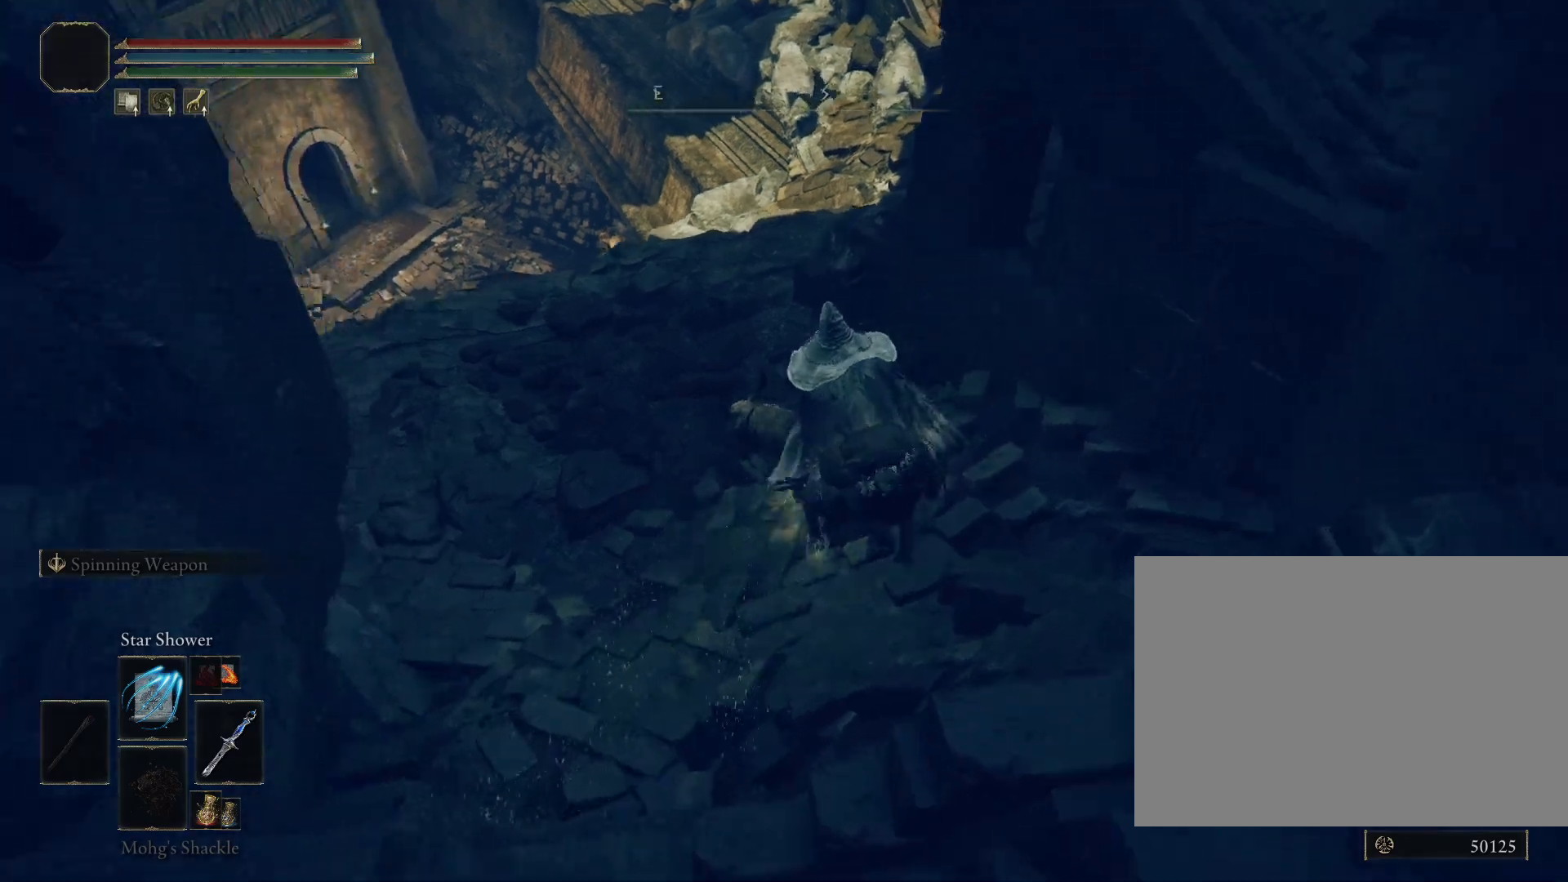
{"buttons": ["CIRCLE"], "left_stick": "up", "right_stick": "down-left", "events": [[100, "CIRCLE", "down"], [117, "right_stick", "center"], [333, "right_stick", "down-left"]]}
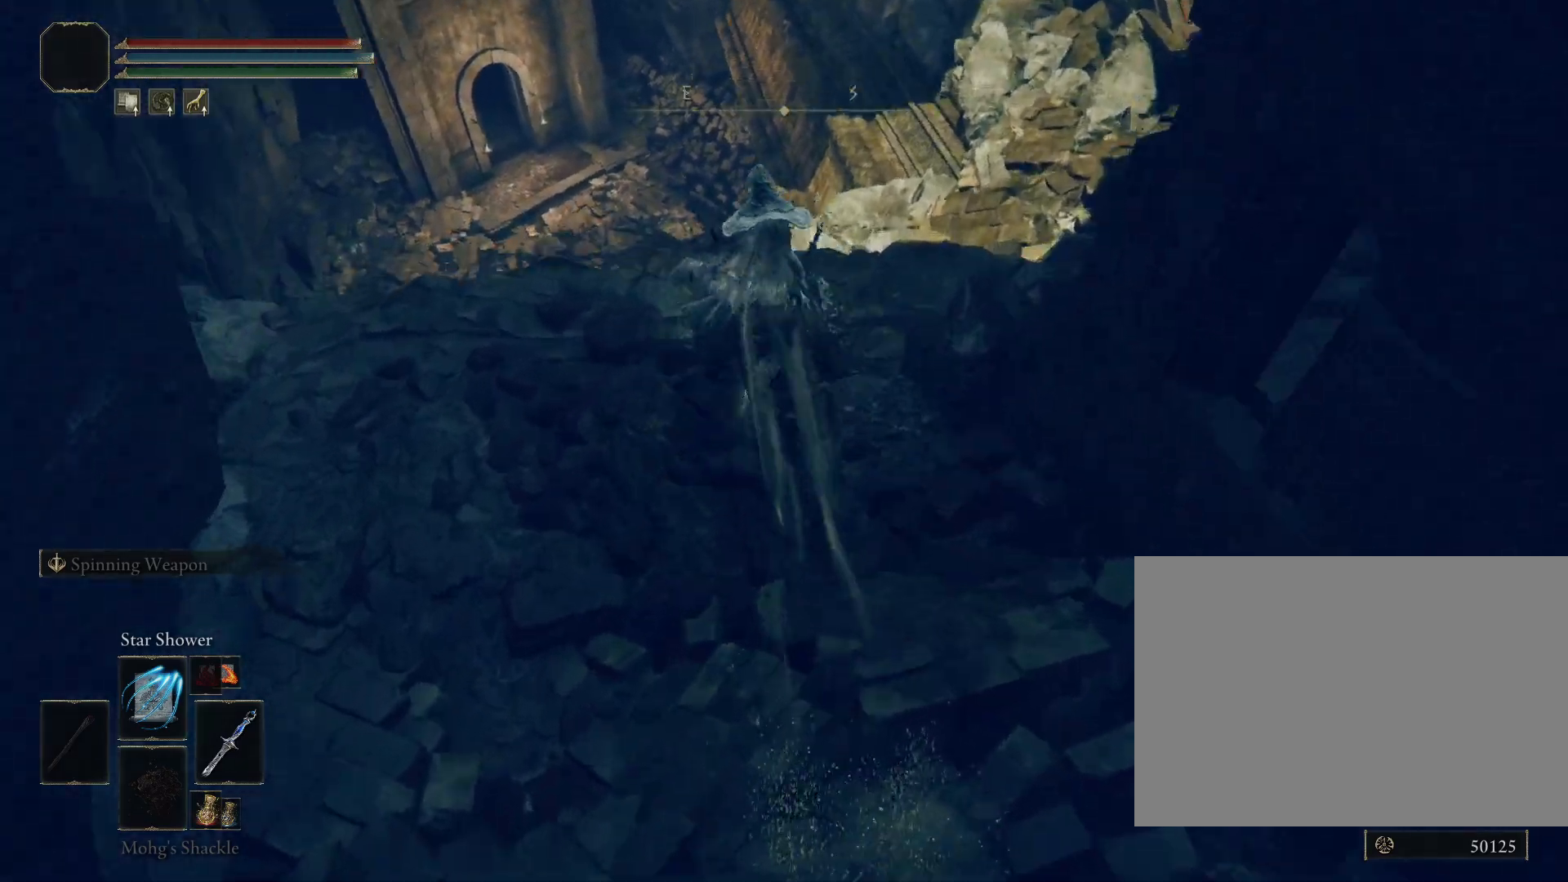
{"buttons": ["CIRCLE"], "left_stick": "up", "right_stick": "center", "events": [[217, "right_stick", "center"]]}
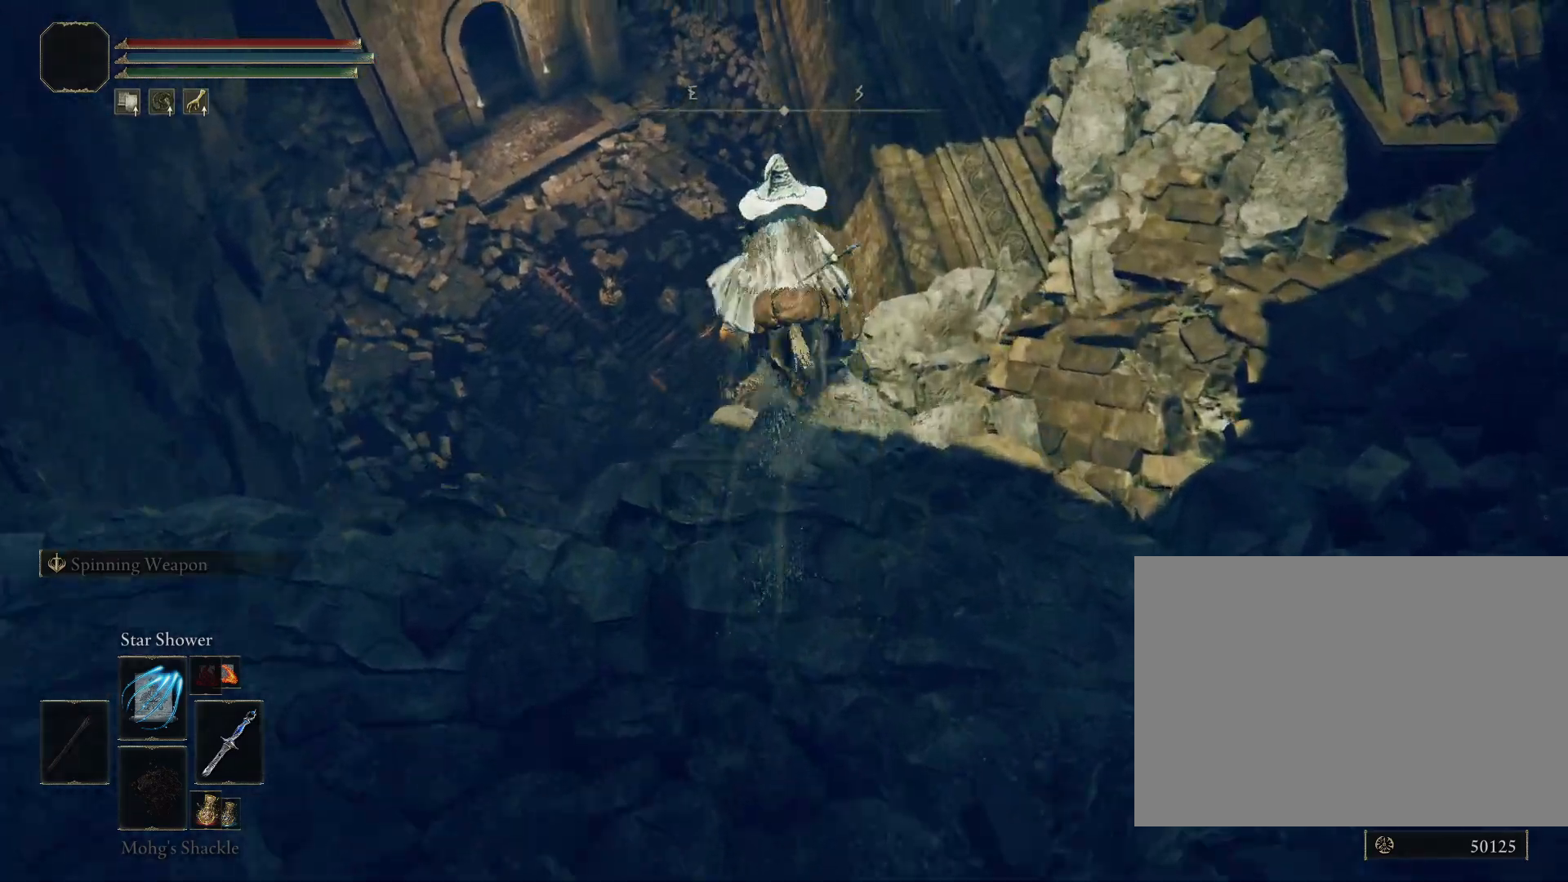
{"buttons": [], "left_stick": "up", "right_stick": "center", "events": [[50, "right_stick", "down-left"], [267, "right_stick", "center"], [350, "CIRCLE", "up"]]}